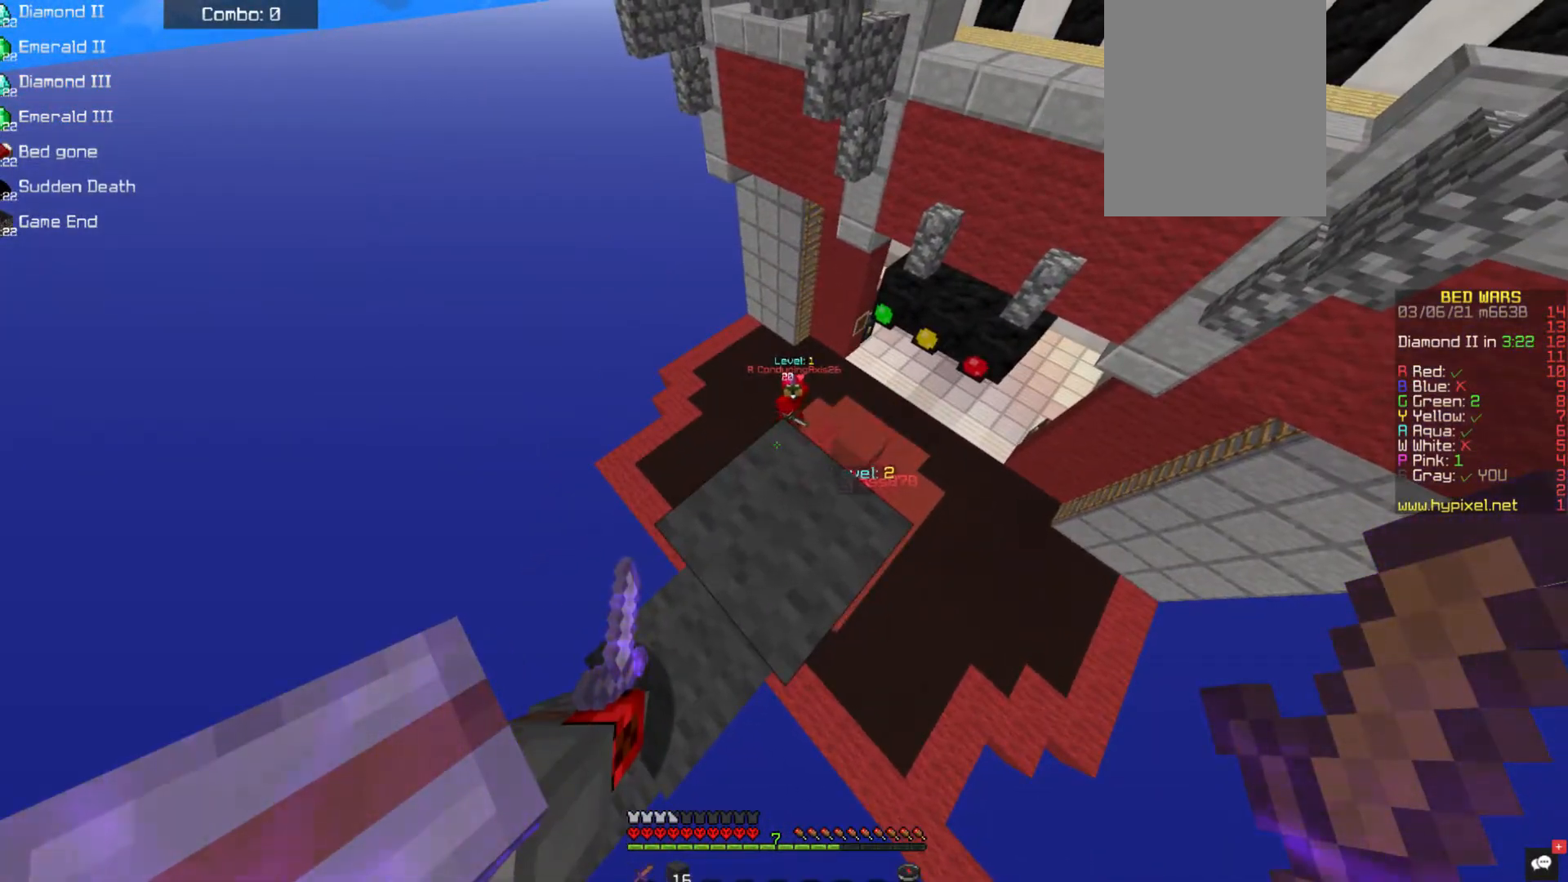
Gameplay with keyboard and mouse; each line is a JSON object with the keys and mouse buttons held at the frame after it. "events" lists presses ("down") and releases ("up") of "a", "d", "s", "space", "w", "mouse_left" and "mouse_right" between this image and that frame as [ms after this image, input, new state], when the widget could be followed in between. "mouse_left", "mouse_right" = the "left", "right" buttons of the "mouse" list. No other keys are recorded. Fast repeated clicks can show as one long hold. Mouse movement is not recorded.
{"keys": [], "mouse": [], "events": []}
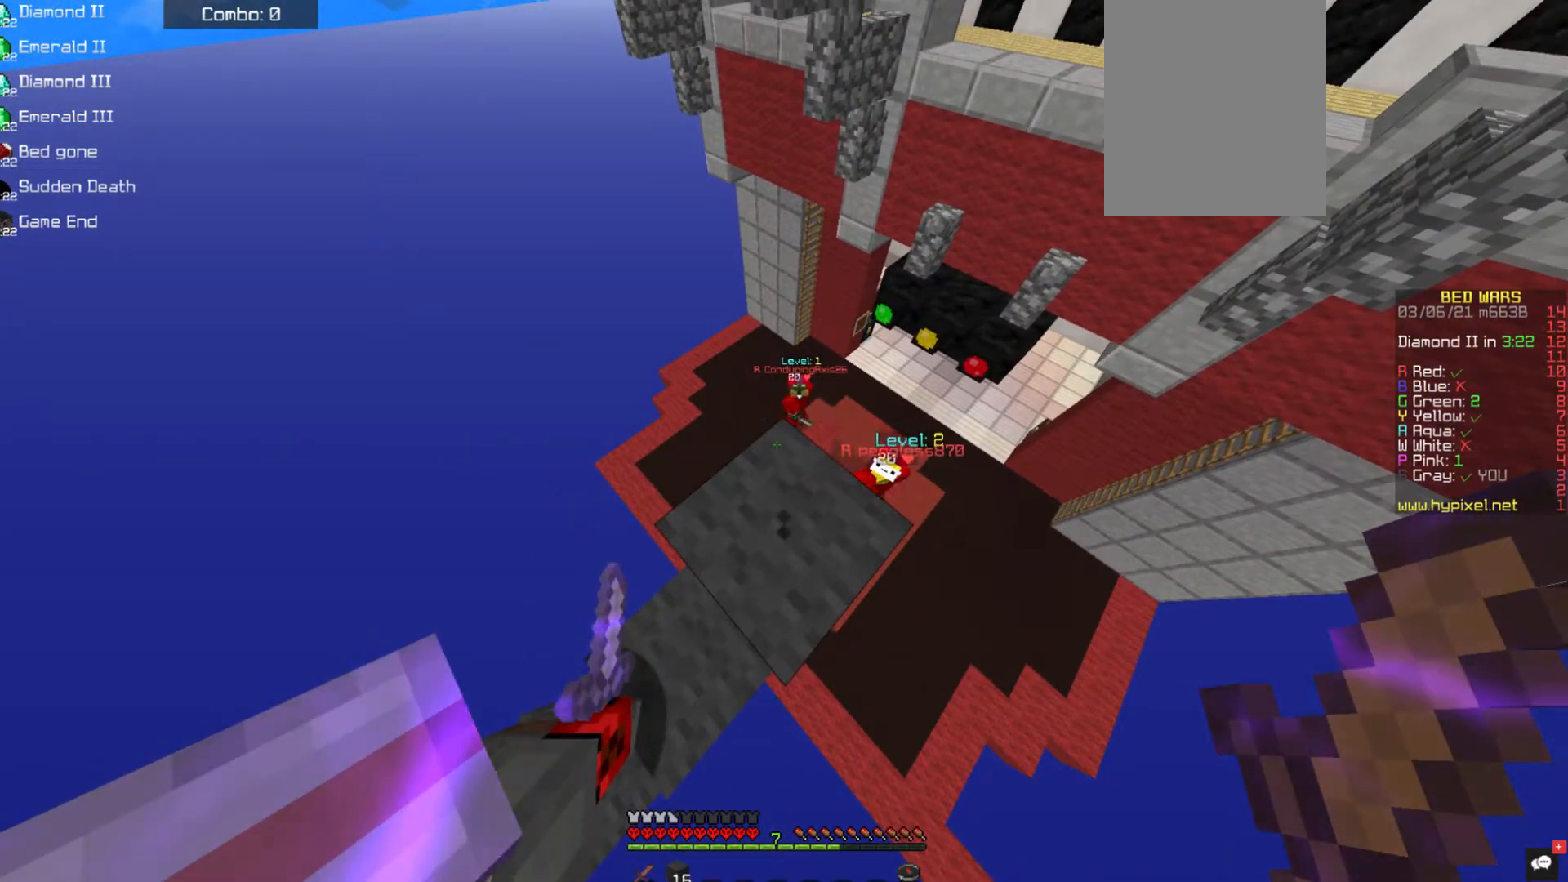
{"keys": [], "mouse": [], "events": []}
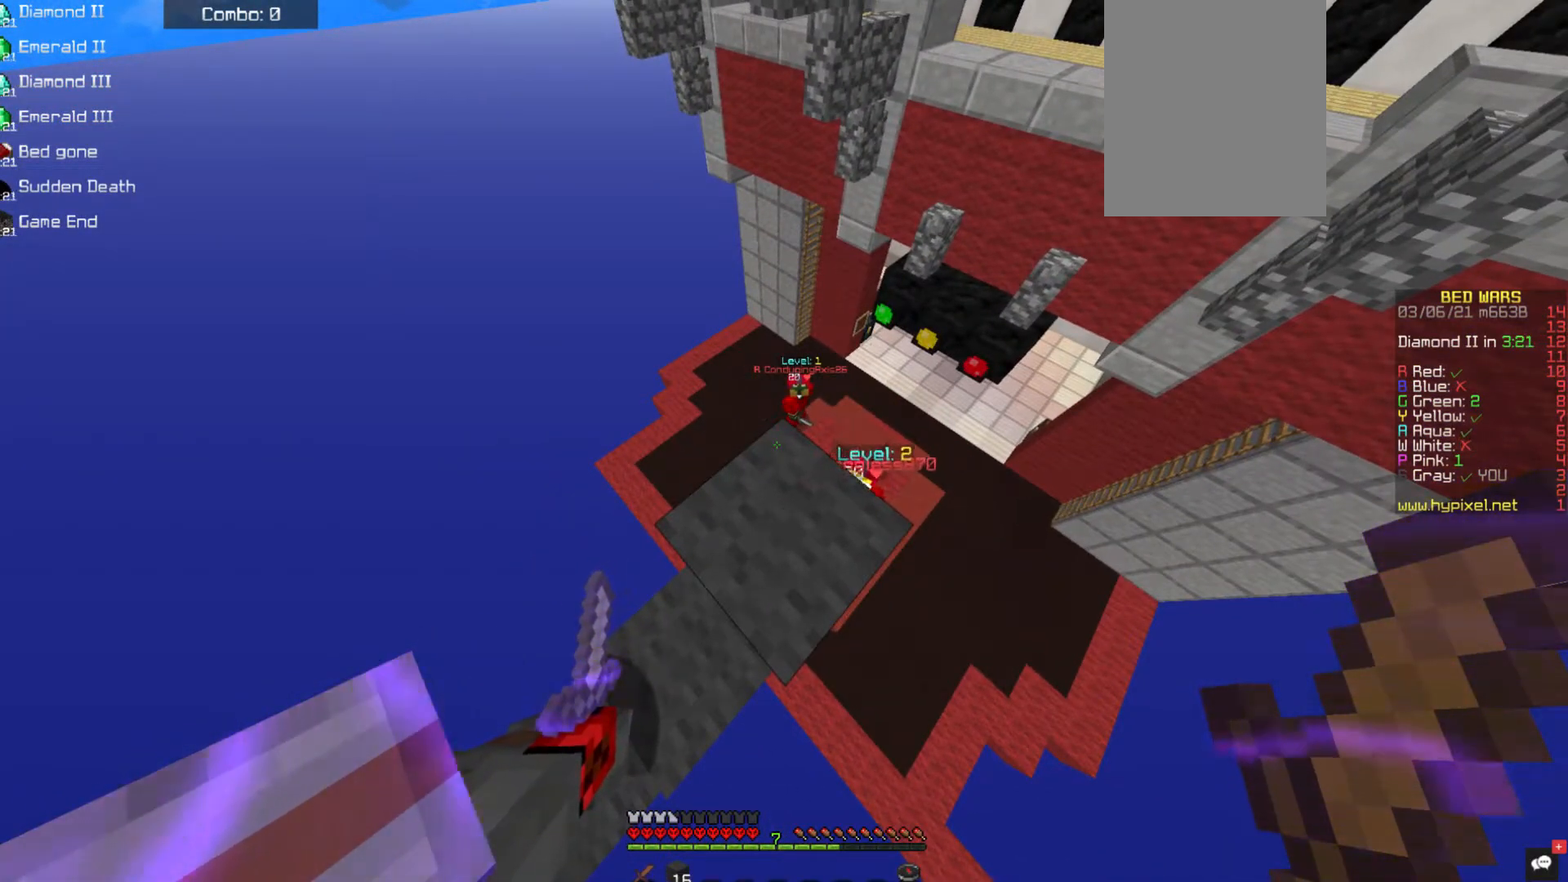
{"keys": [], "mouse": [], "events": []}
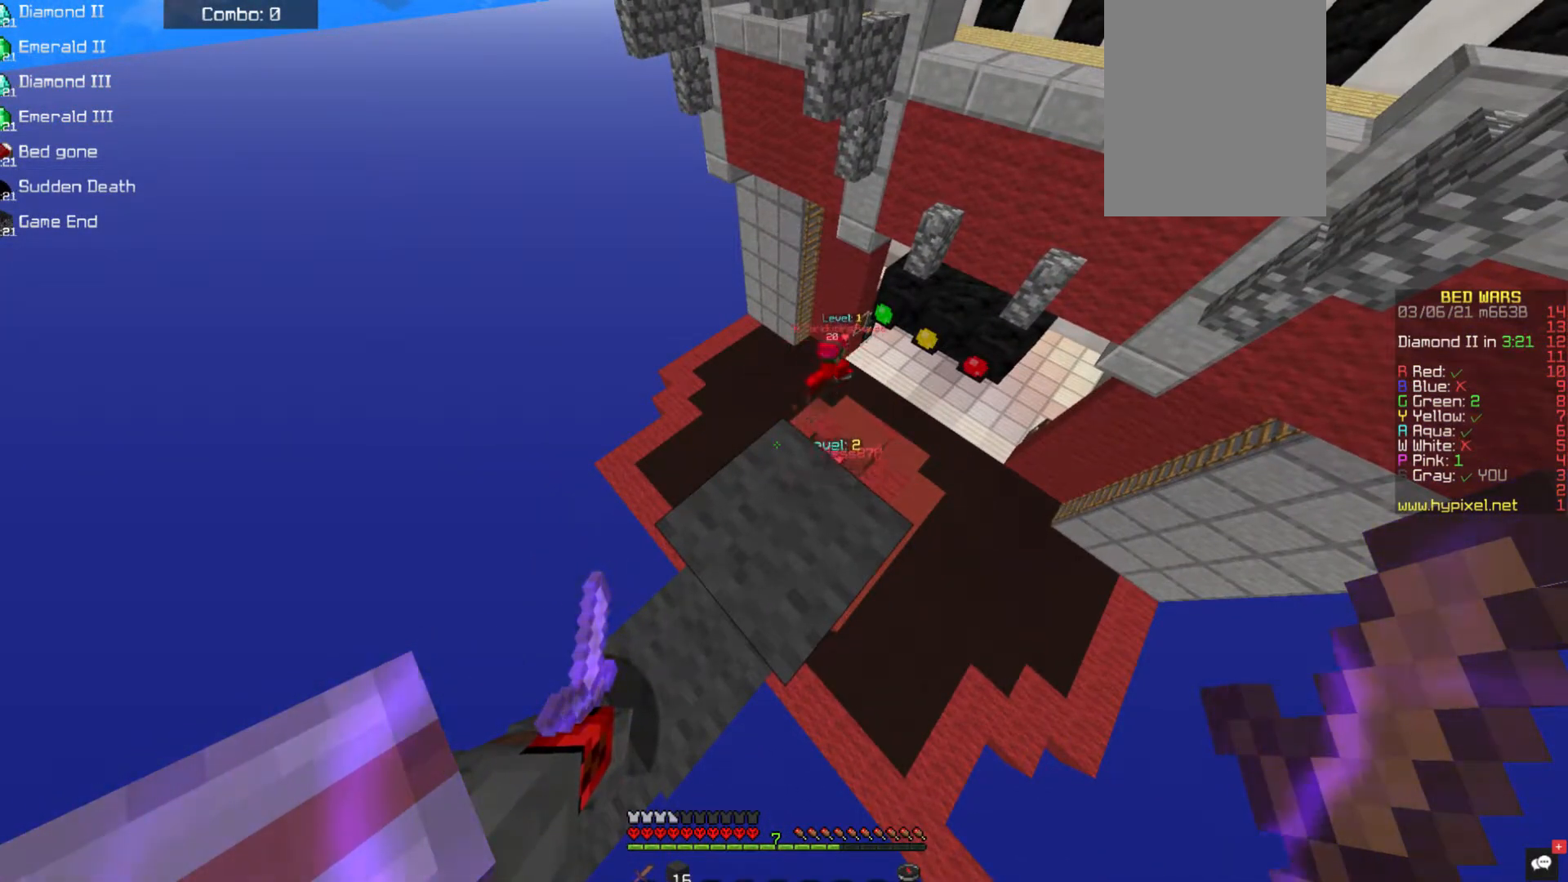
{"keys": [], "mouse": [], "events": []}
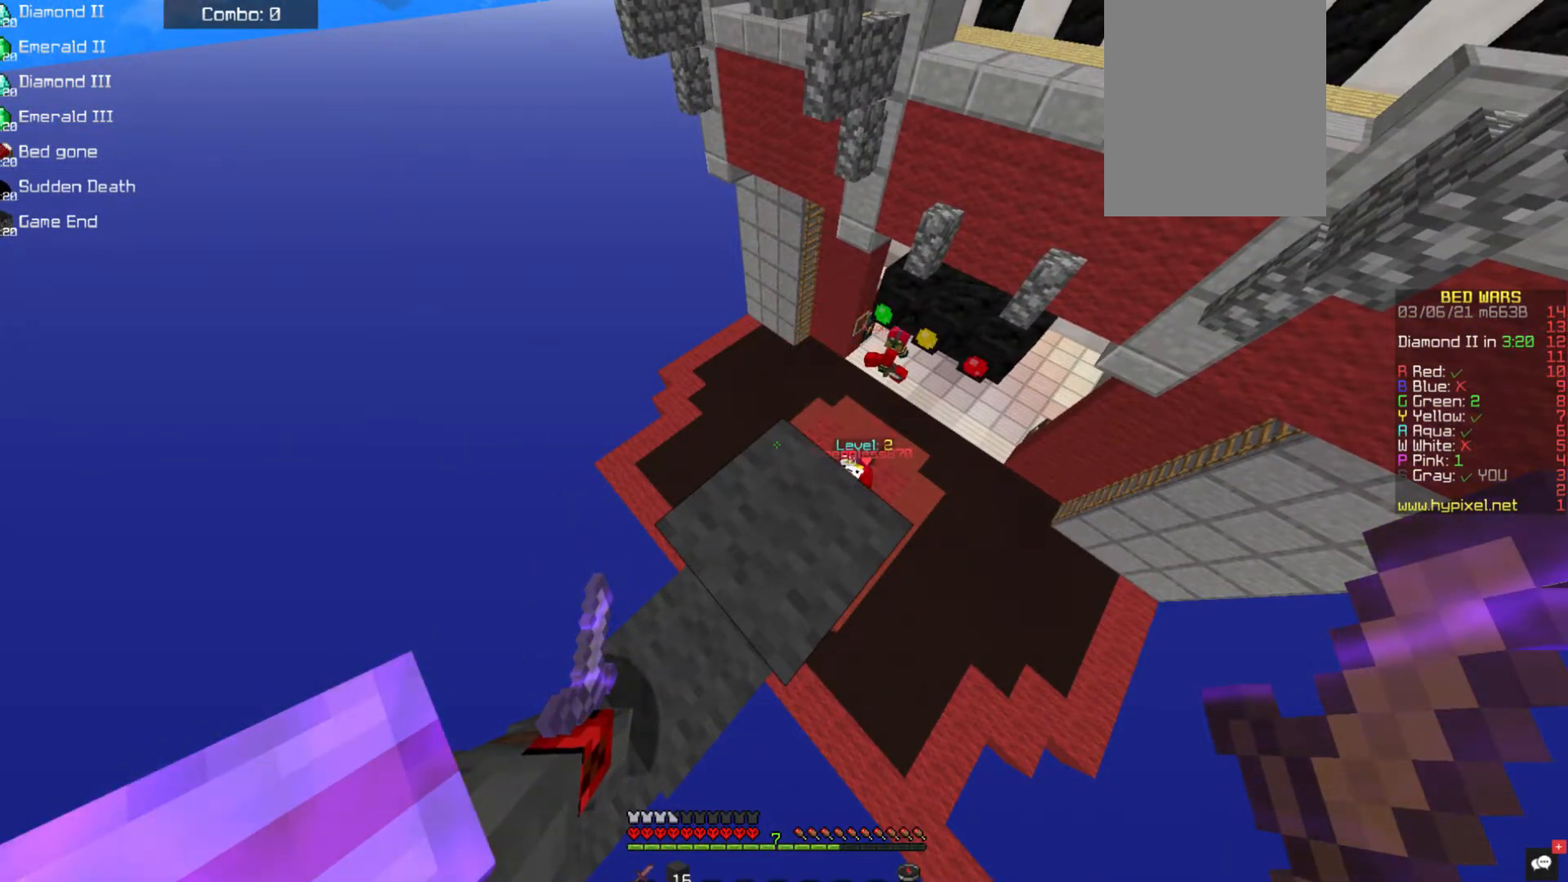
{"keys": ["d", "space", "w"], "mouse": [], "events": [[118, "w", "down"], [388, "d", "down"], [404, "space", "down"]]}
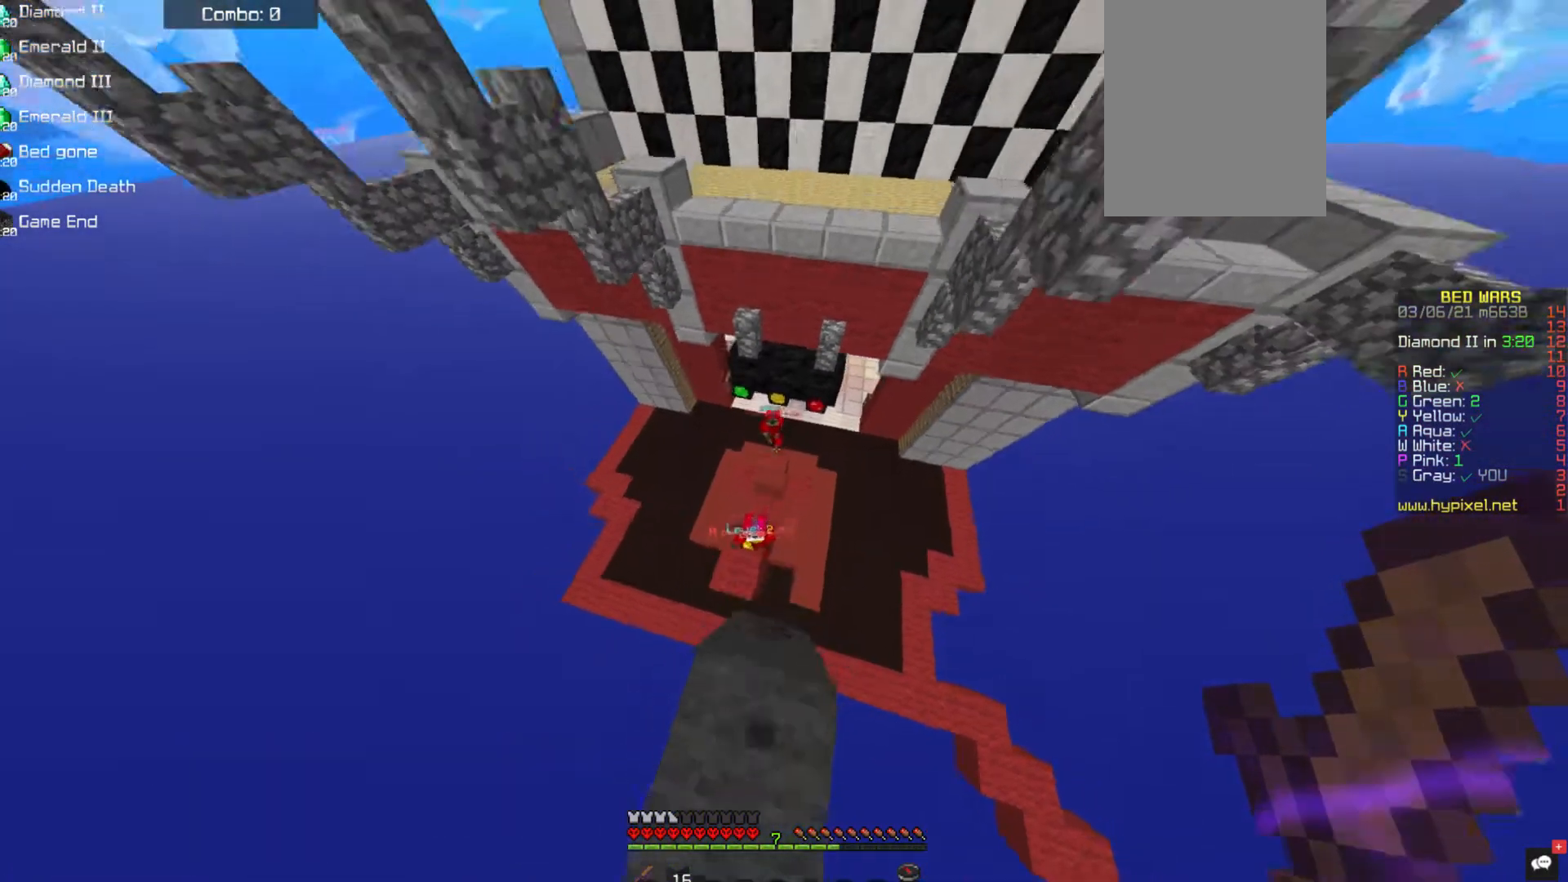
{"keys": ["w"], "mouse": []}
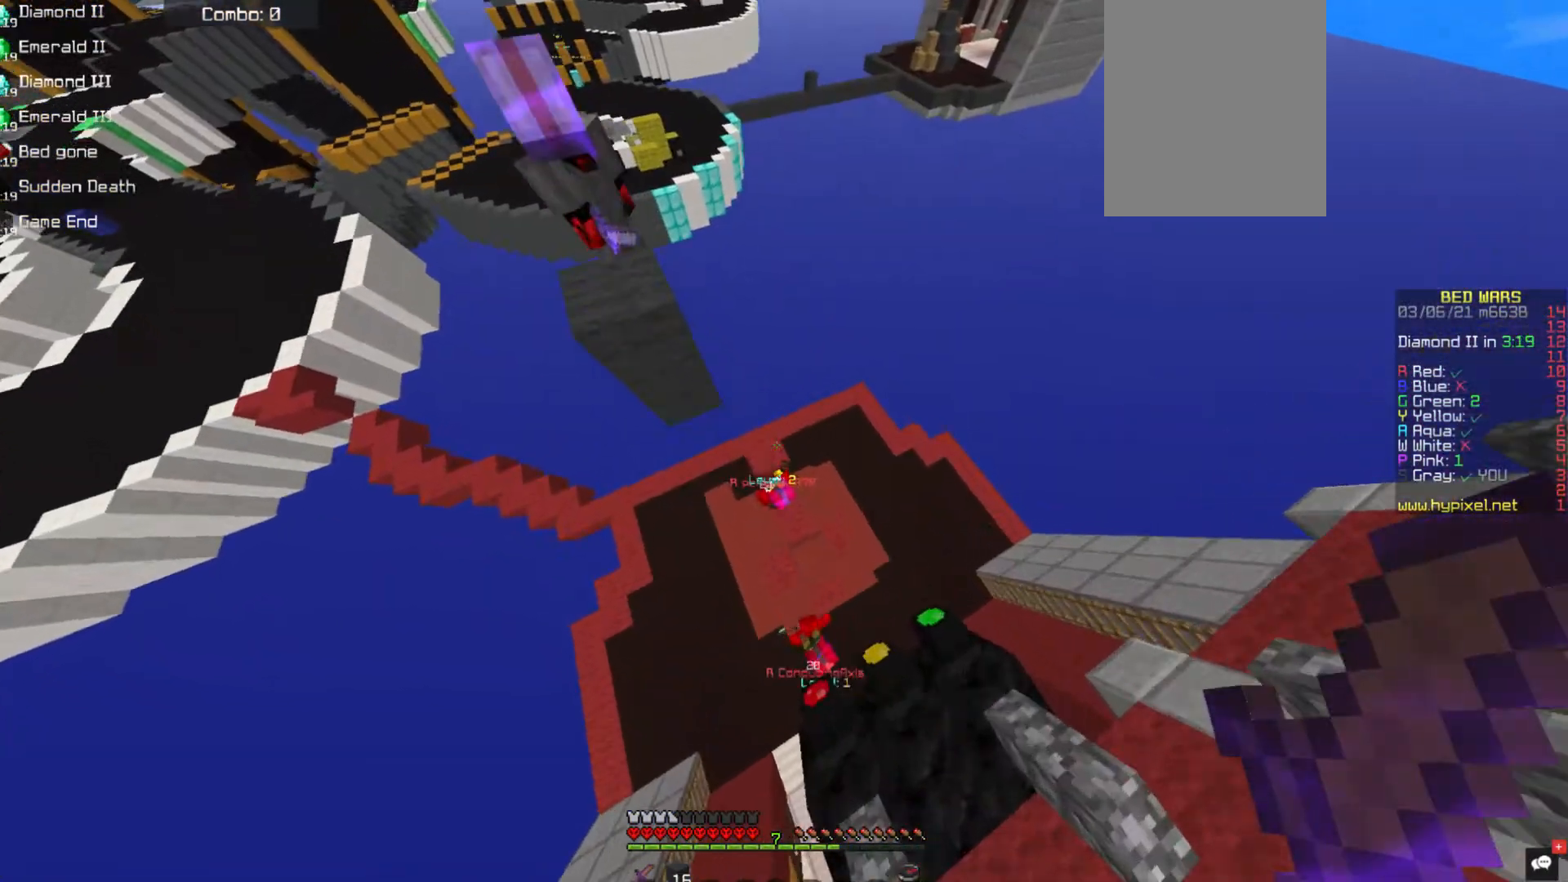
{"keys": ["d"], "mouse": ["left"], "events": [[186, "mouse_left", "down"], [236, "w", "up"], [354, "d", "down"]]}
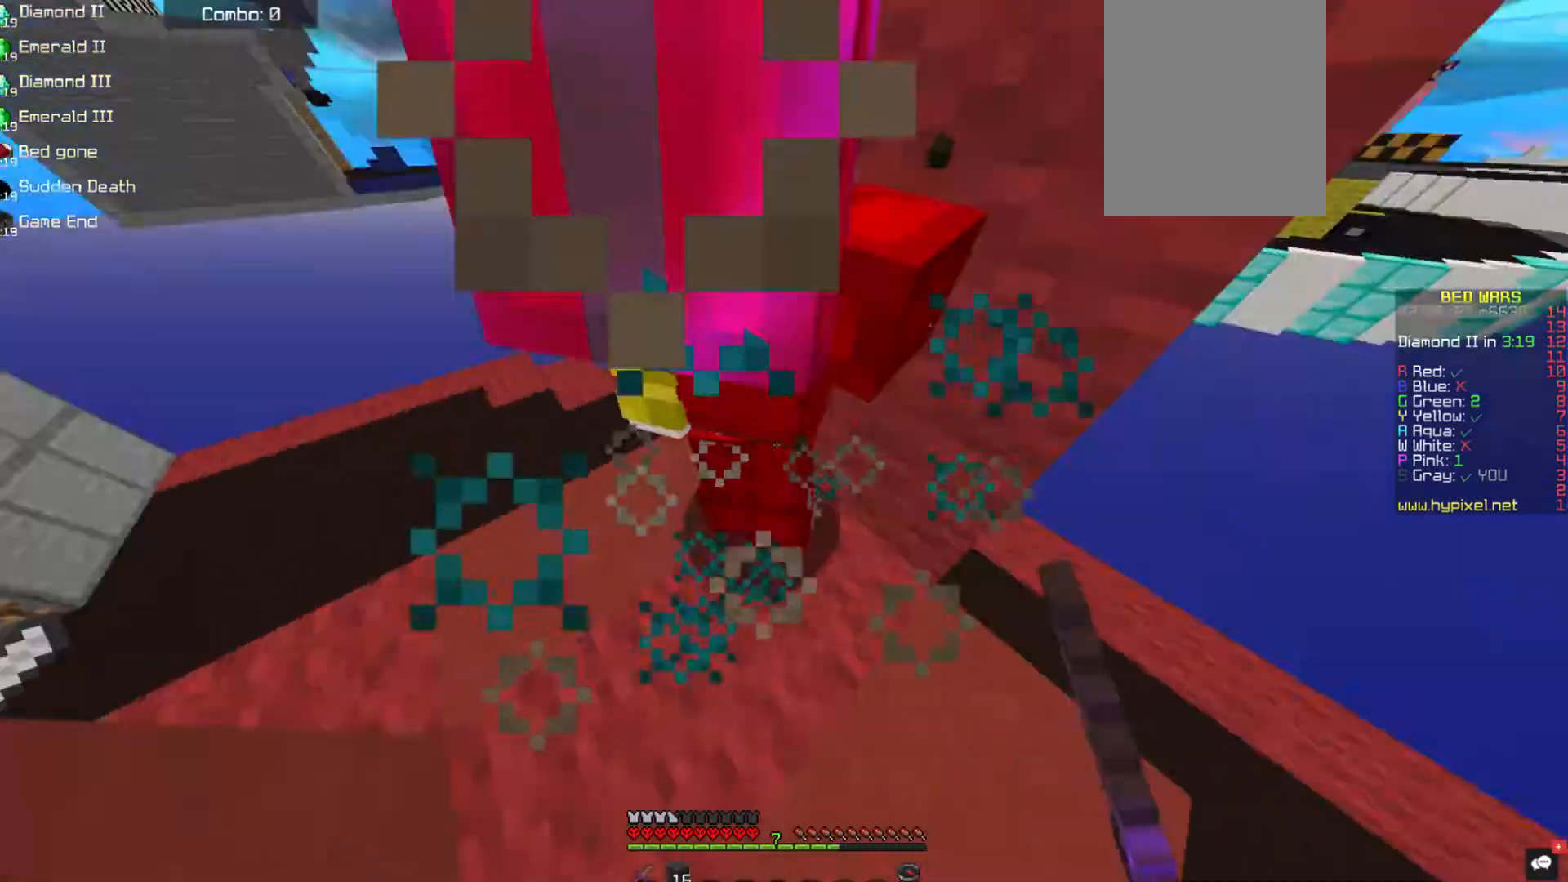
{"keys": ["a", "w"], "mouse": ["left"], "events": [[67, "a", "down"], [219, "a", "up"], [219, "mouse_left", "up"], [236, "mouse_left", "down"], [387, "a", "down"], [421, "d", "up"], [421, "w", "down"]]}
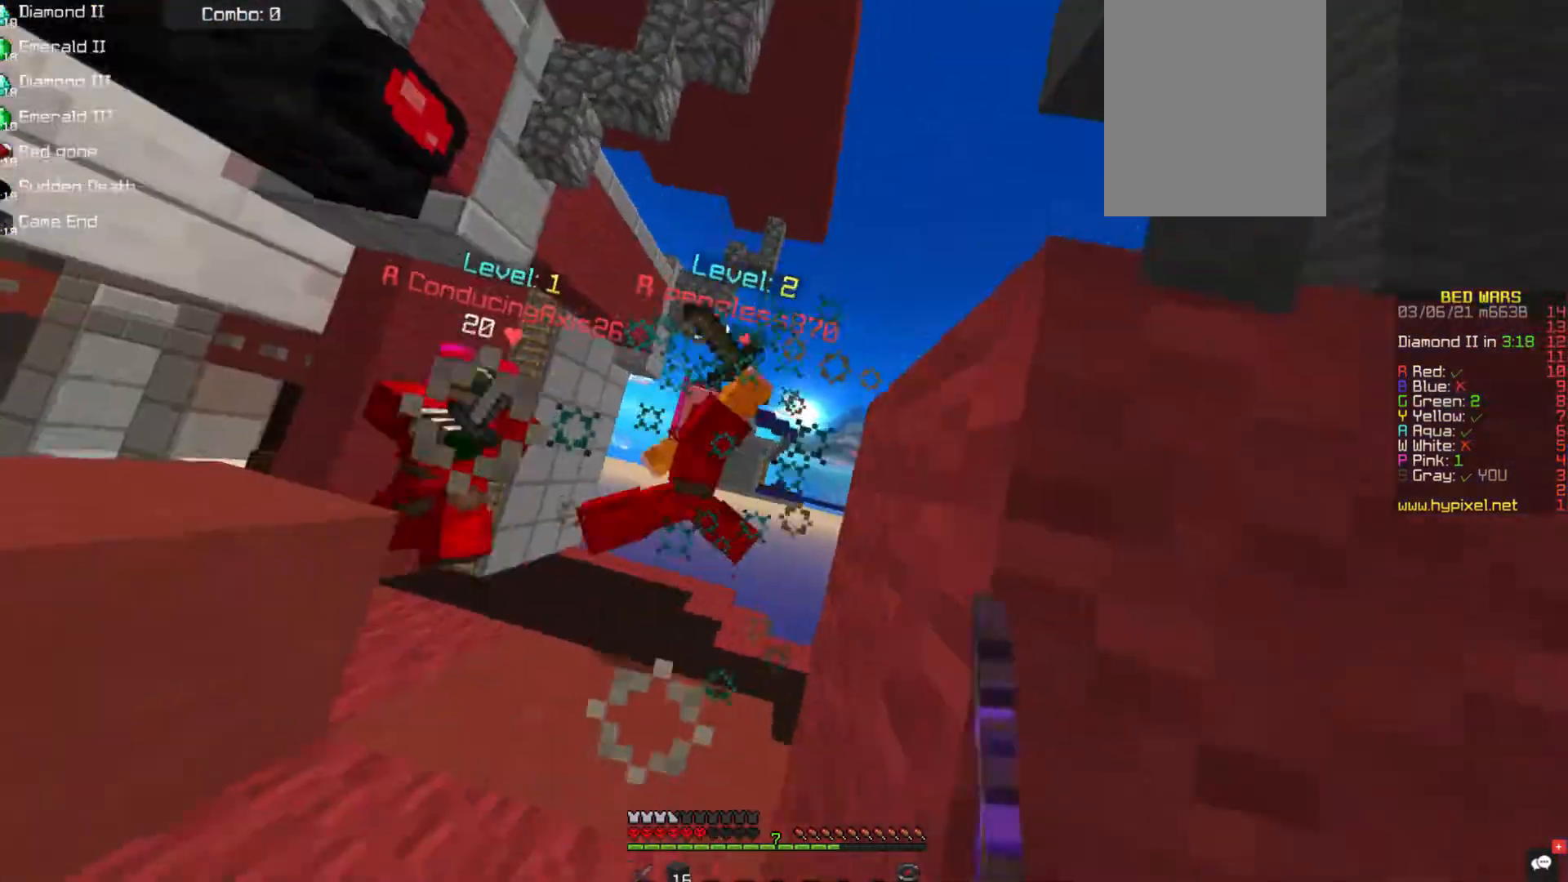
{"keys": ["a", "w"], "mouse": ["left"], "events": []}
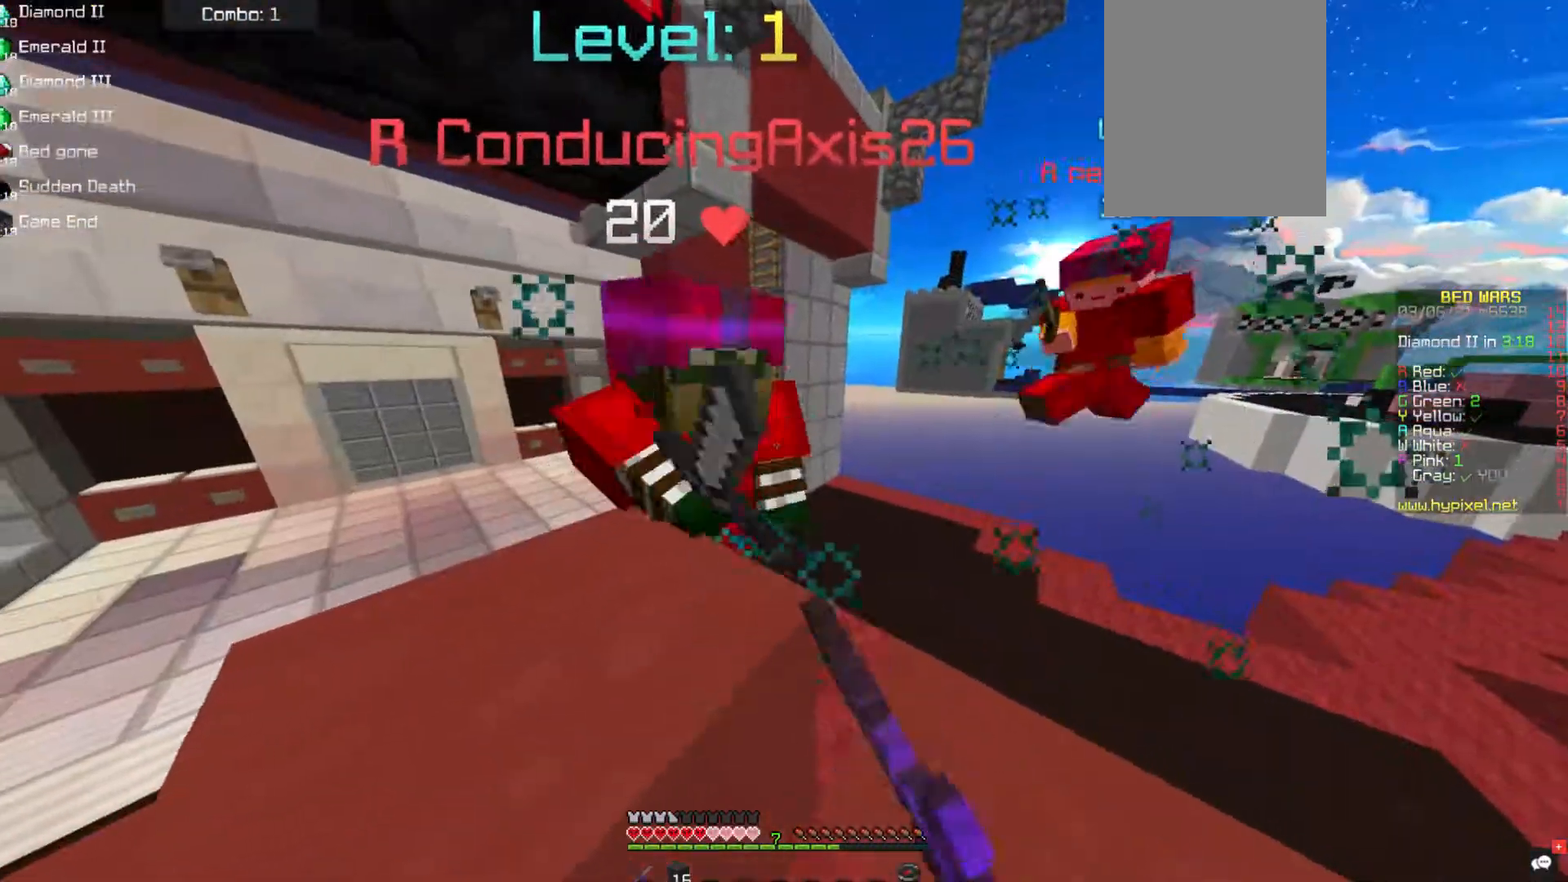
{"keys": ["a", "w"], "mouse": ["left"], "events": [[67, "w", "up"], [168, "space", "down"], [354, "w", "down"], [371, "space", "up"]]}
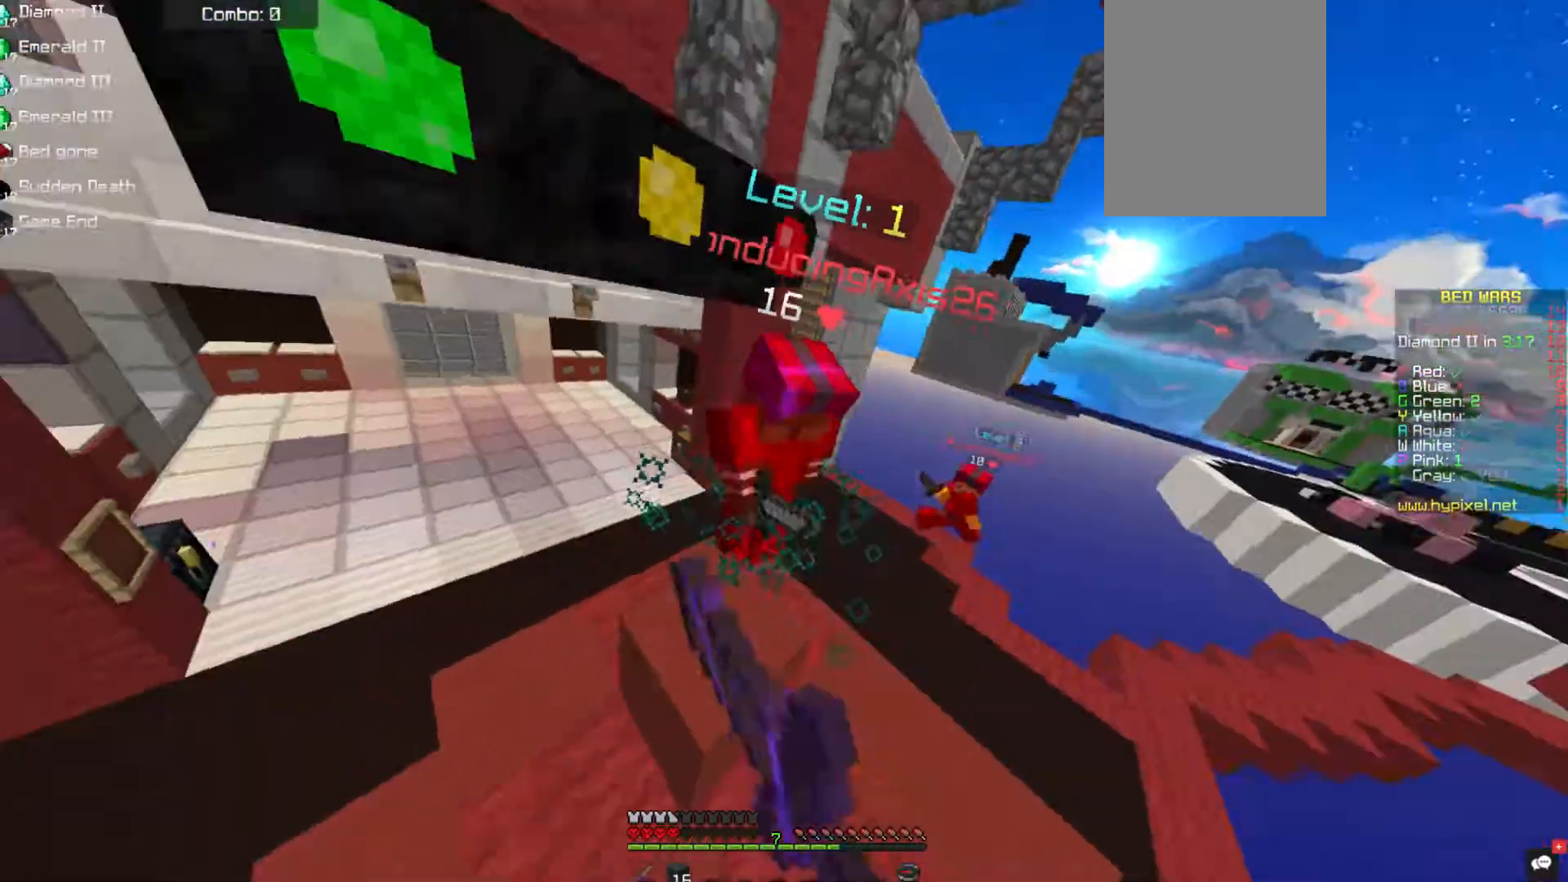
{"keys": ["a", "w"], "mouse": ["left"], "events": []}
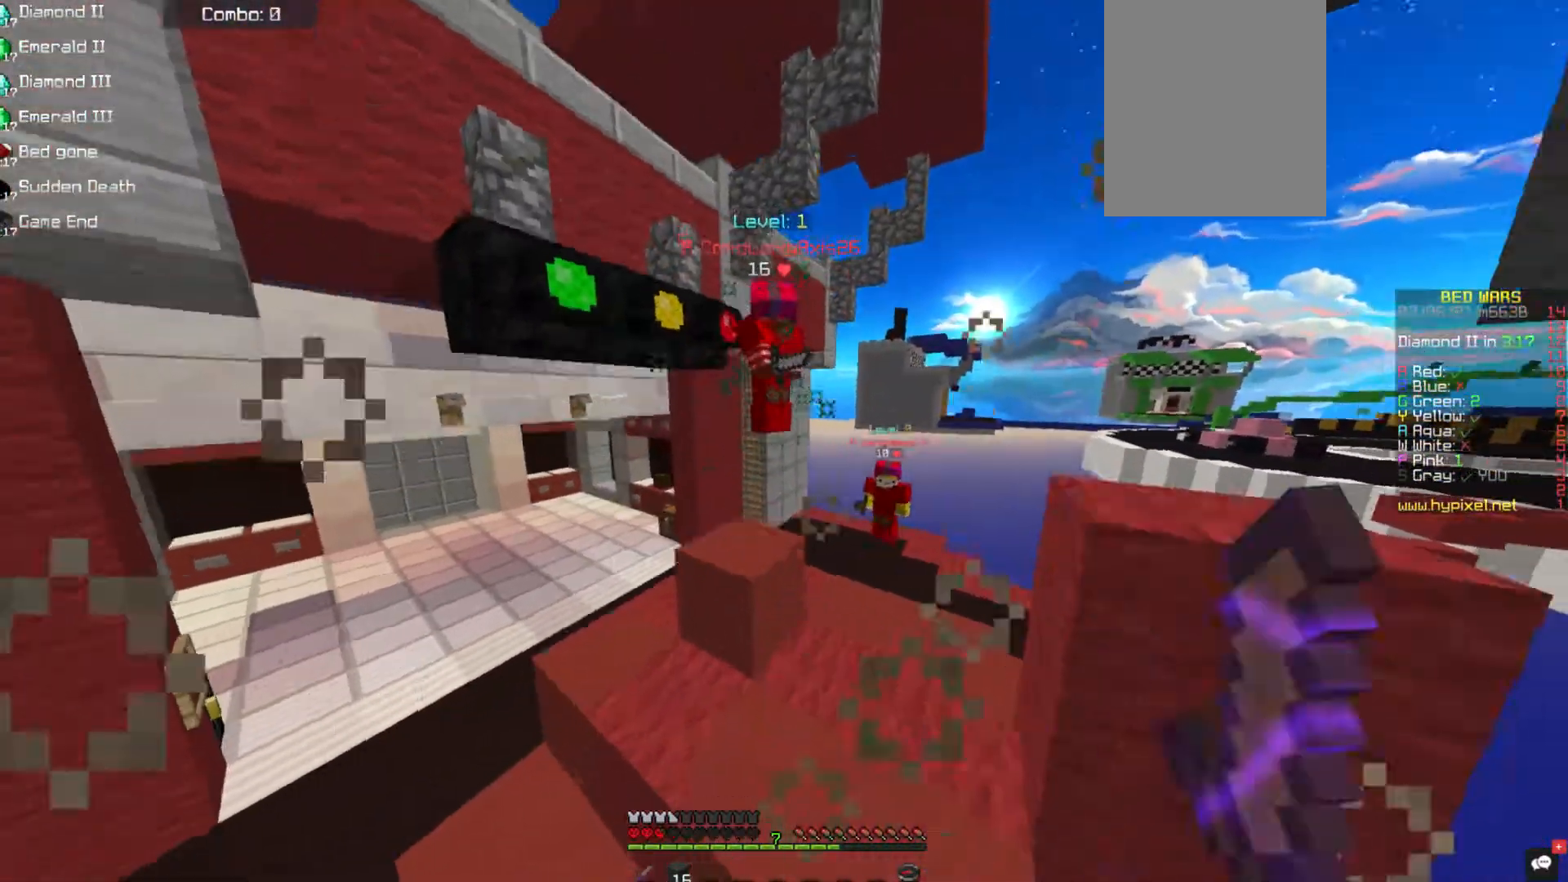
{"keys": ["a"], "mouse": [], "events": [[219, "w", "up"], [303, "mouse_left", "up"]]}
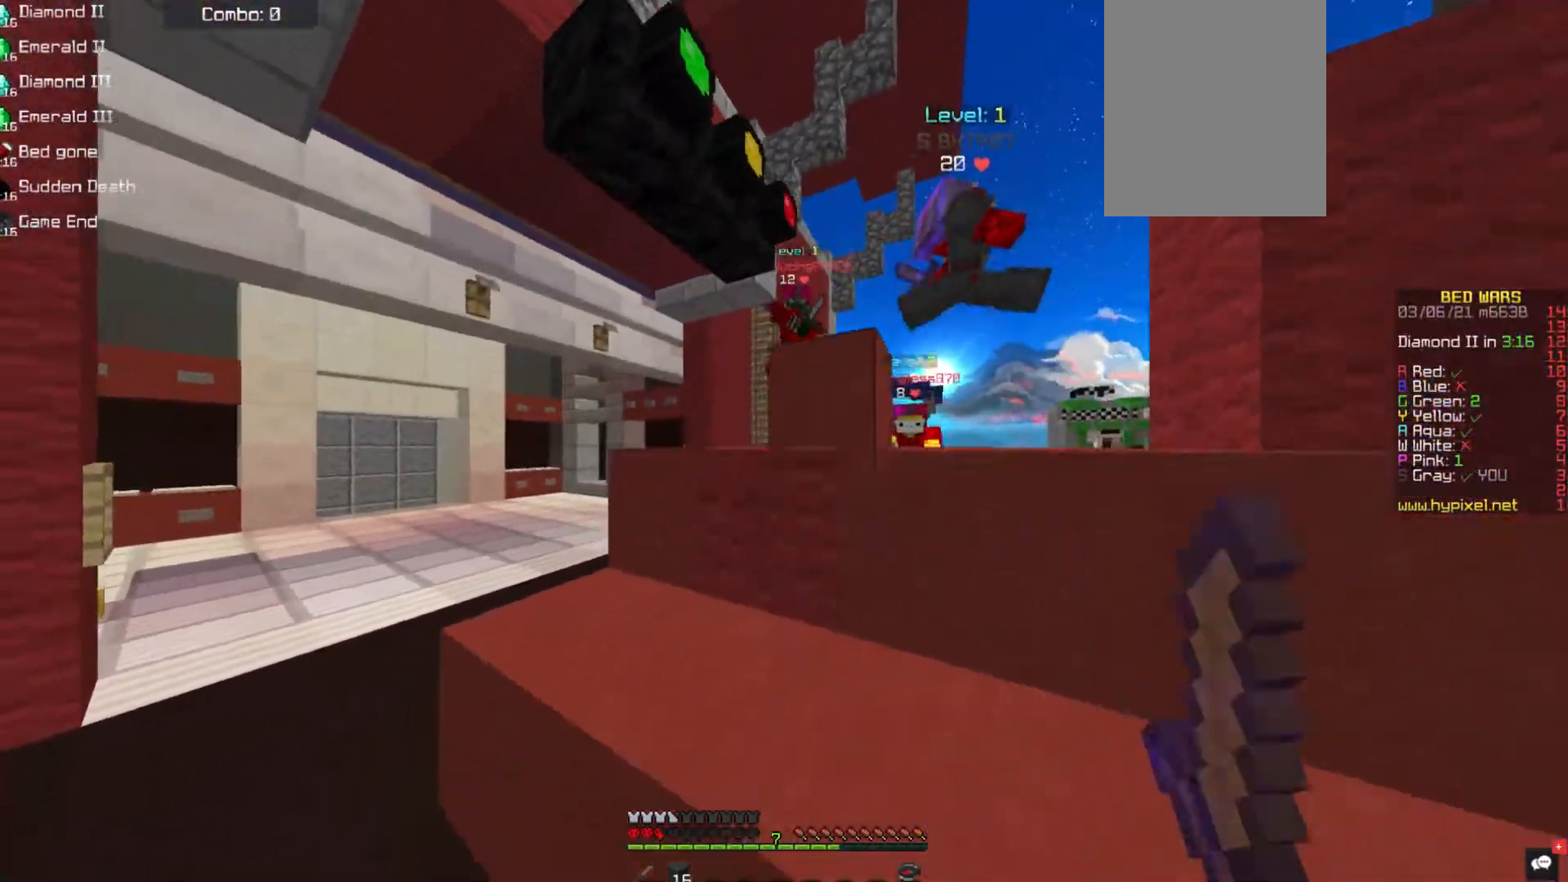
{"keys": ["w"], "mouse": [], "events": [[405, "w", "down"], [506, "a", "up"]]}
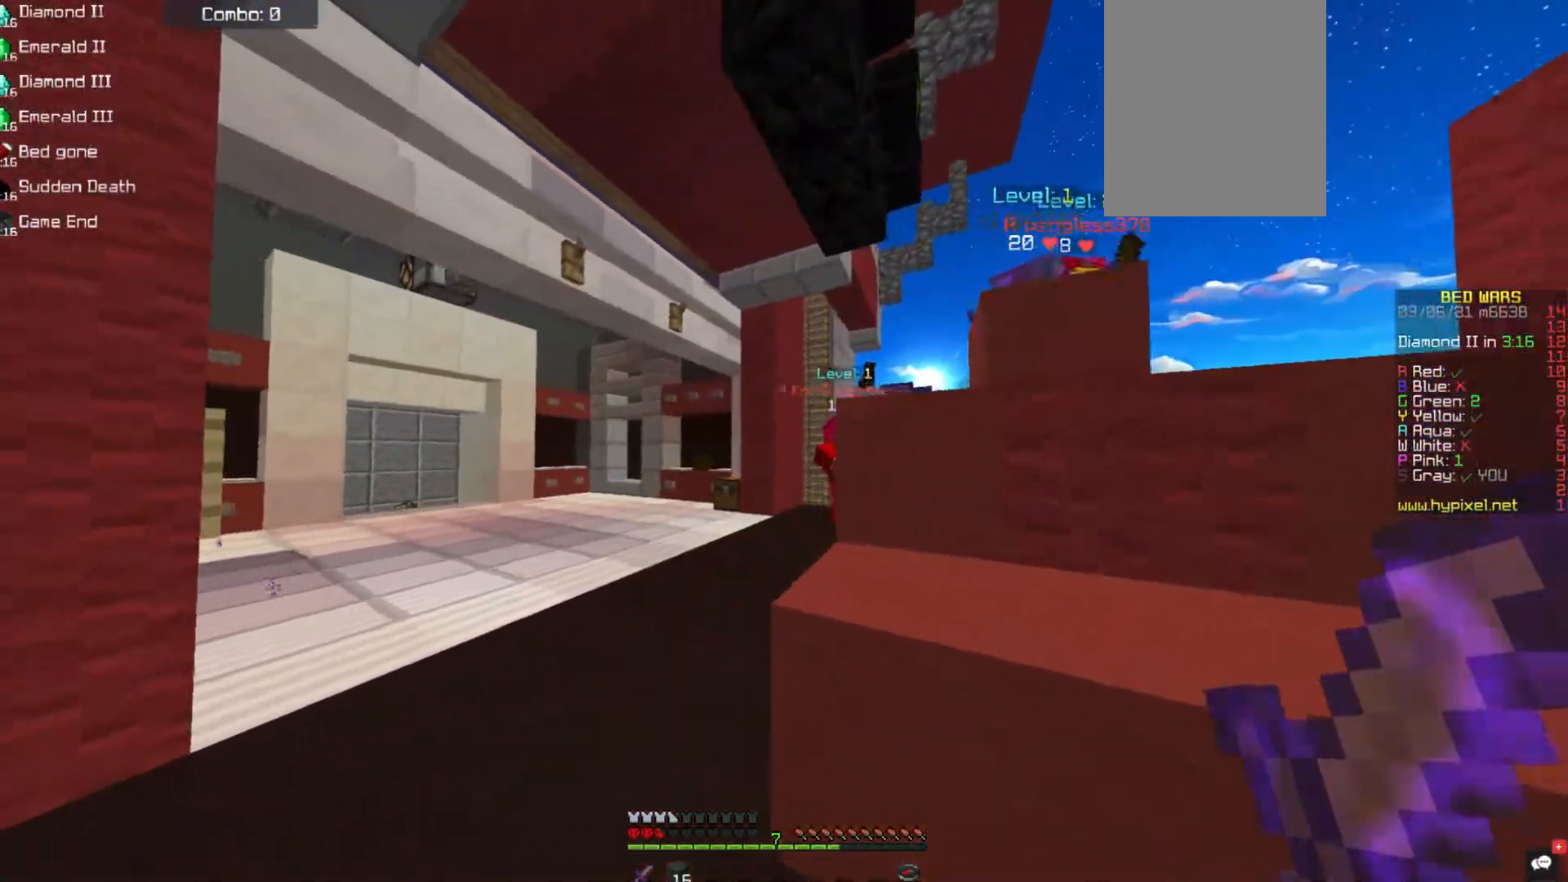
{"keys": ["a", "w"], "mouse": [], "events": [[101, "a", "down"]]}
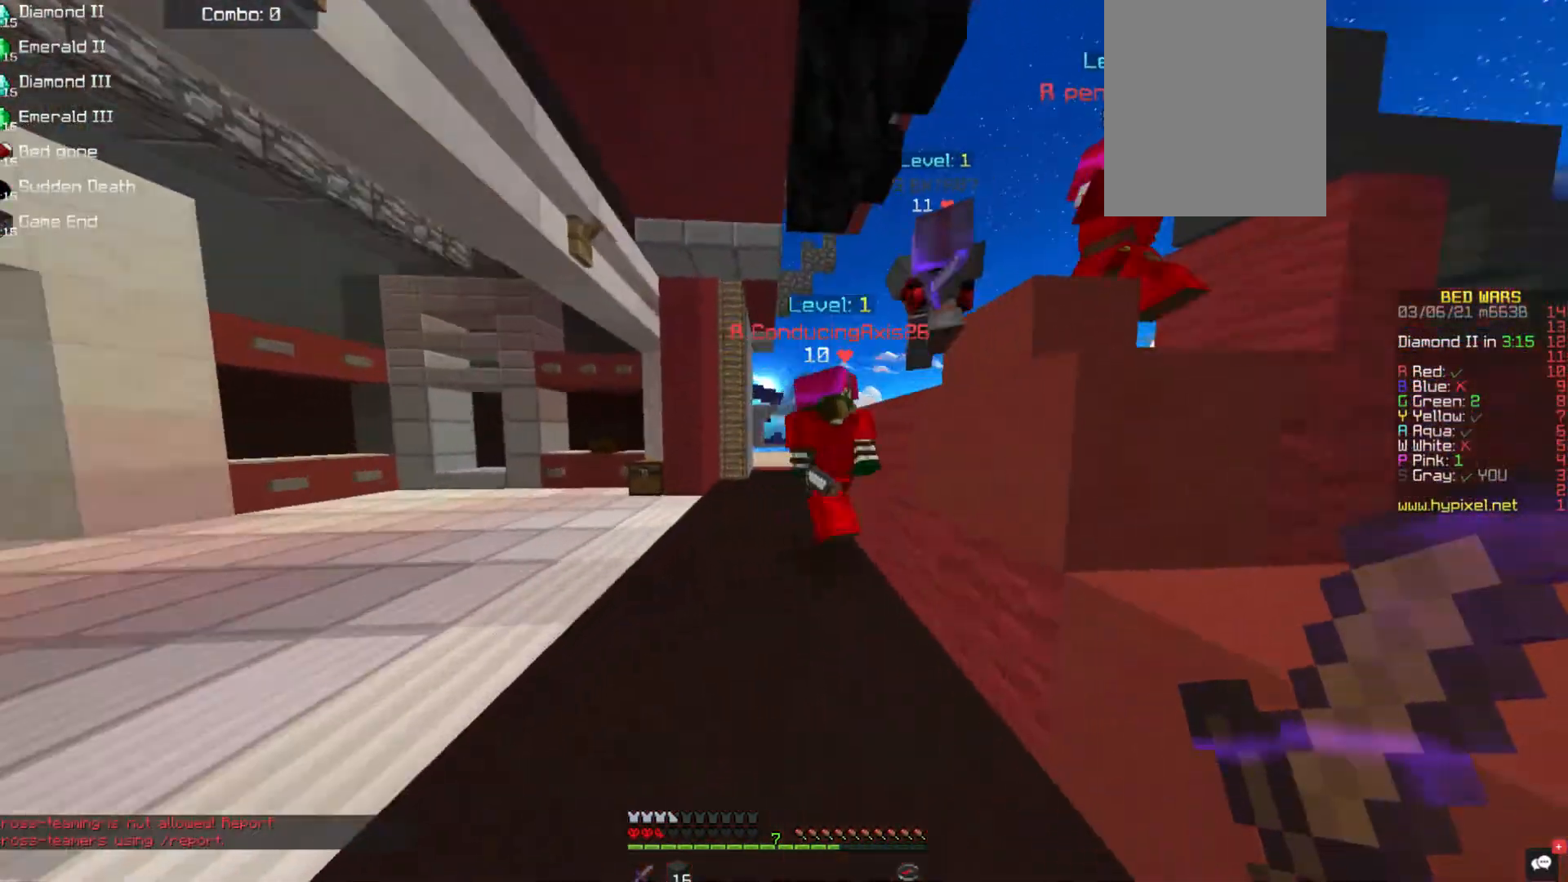
{"keys": ["d"], "mouse": ["left"], "events": [[118, "mouse_left", "down"], [168, "a", "up"], [303, "d", "down"], [387, "w", "up"]]}
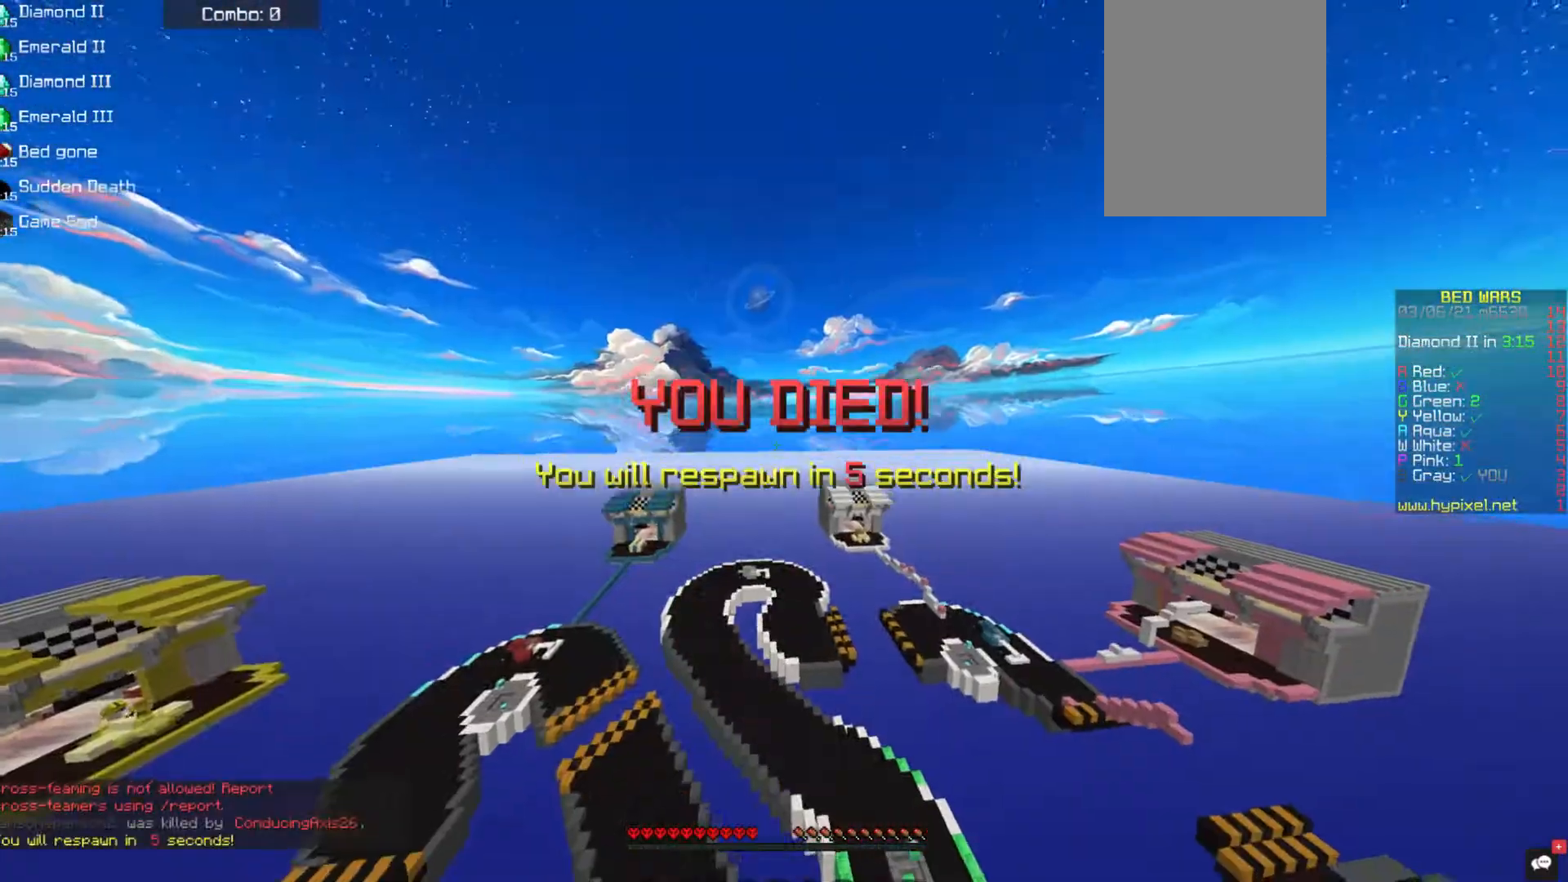
{"keys": [], "mouse": [], "events": [[337, "d", "up"], [337, "mouse_left", "up"]]}
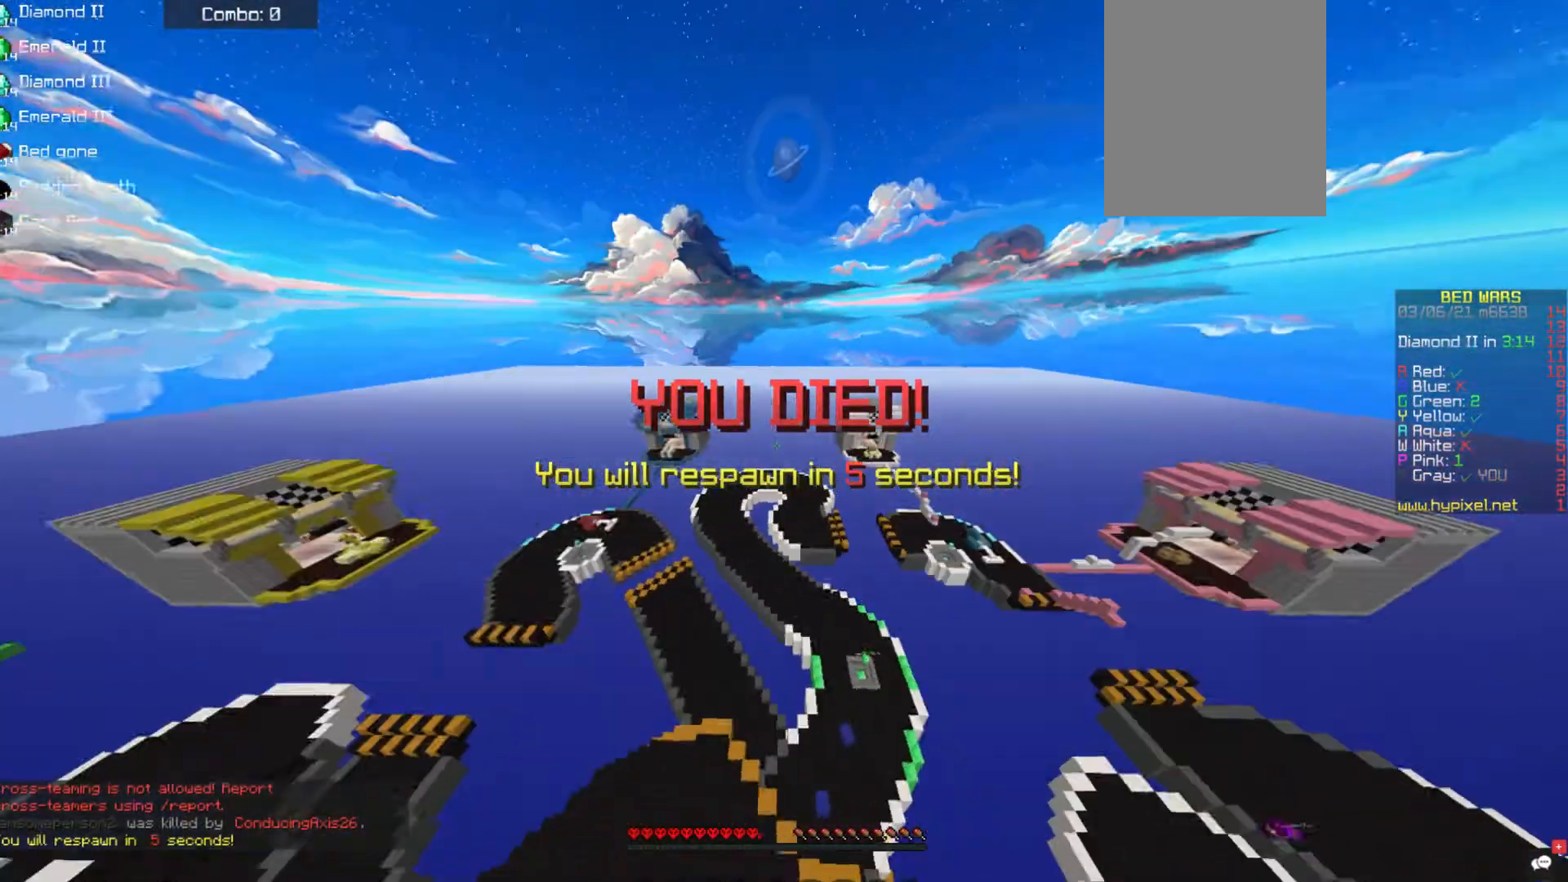
{"keys": [], "mouse": [], "events": [[84, "space", "down"], [370, "space", "up"]]}
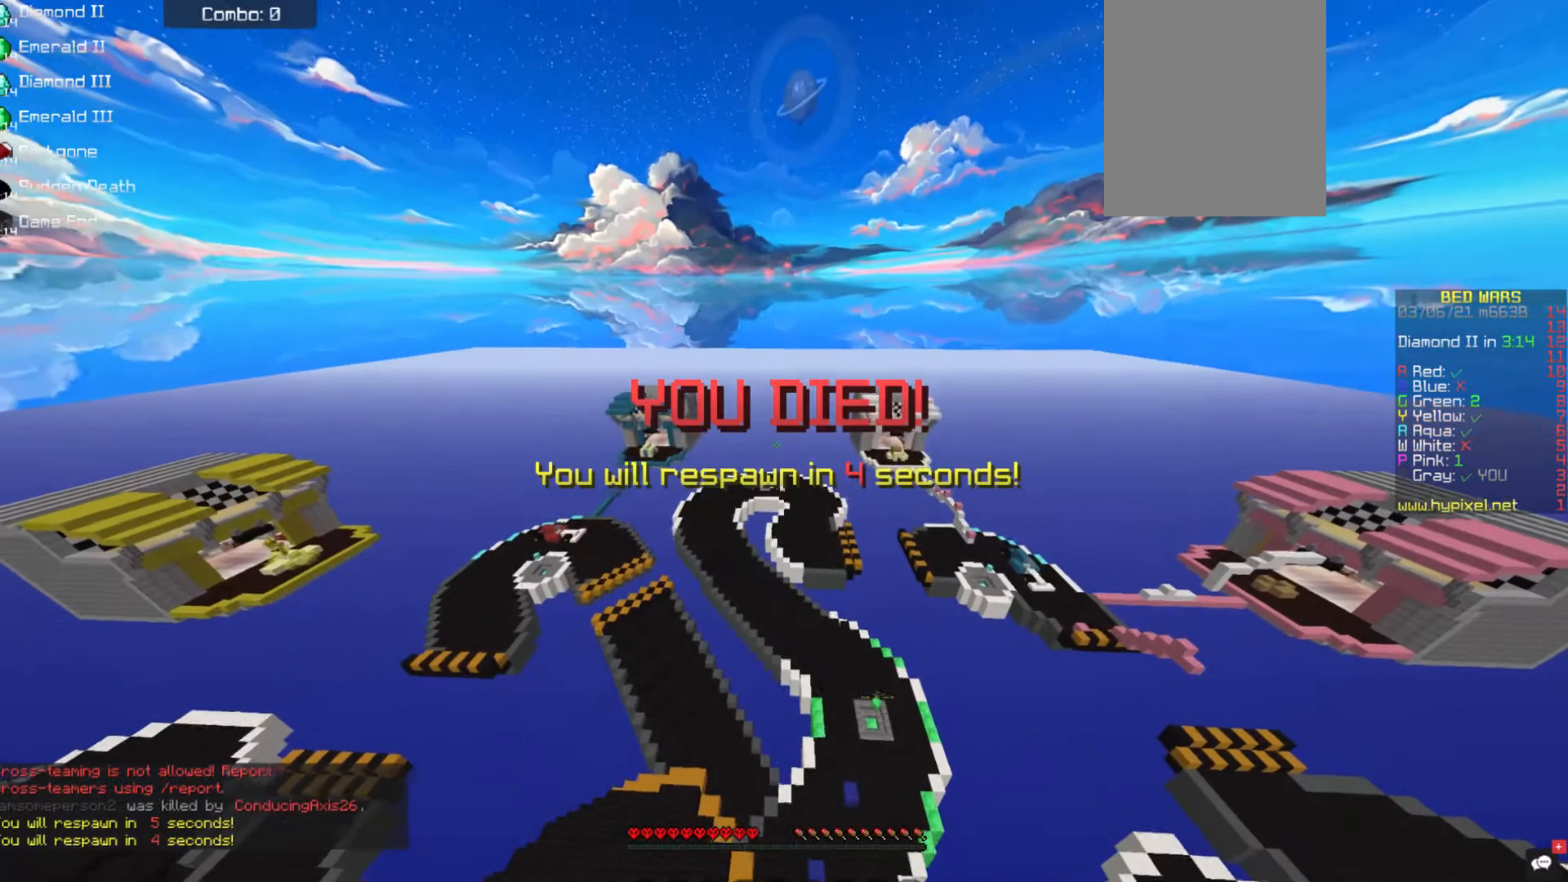
{"keys": [], "mouse": [], "events": [[118, "space", "down"], [422, "space", "up"]]}
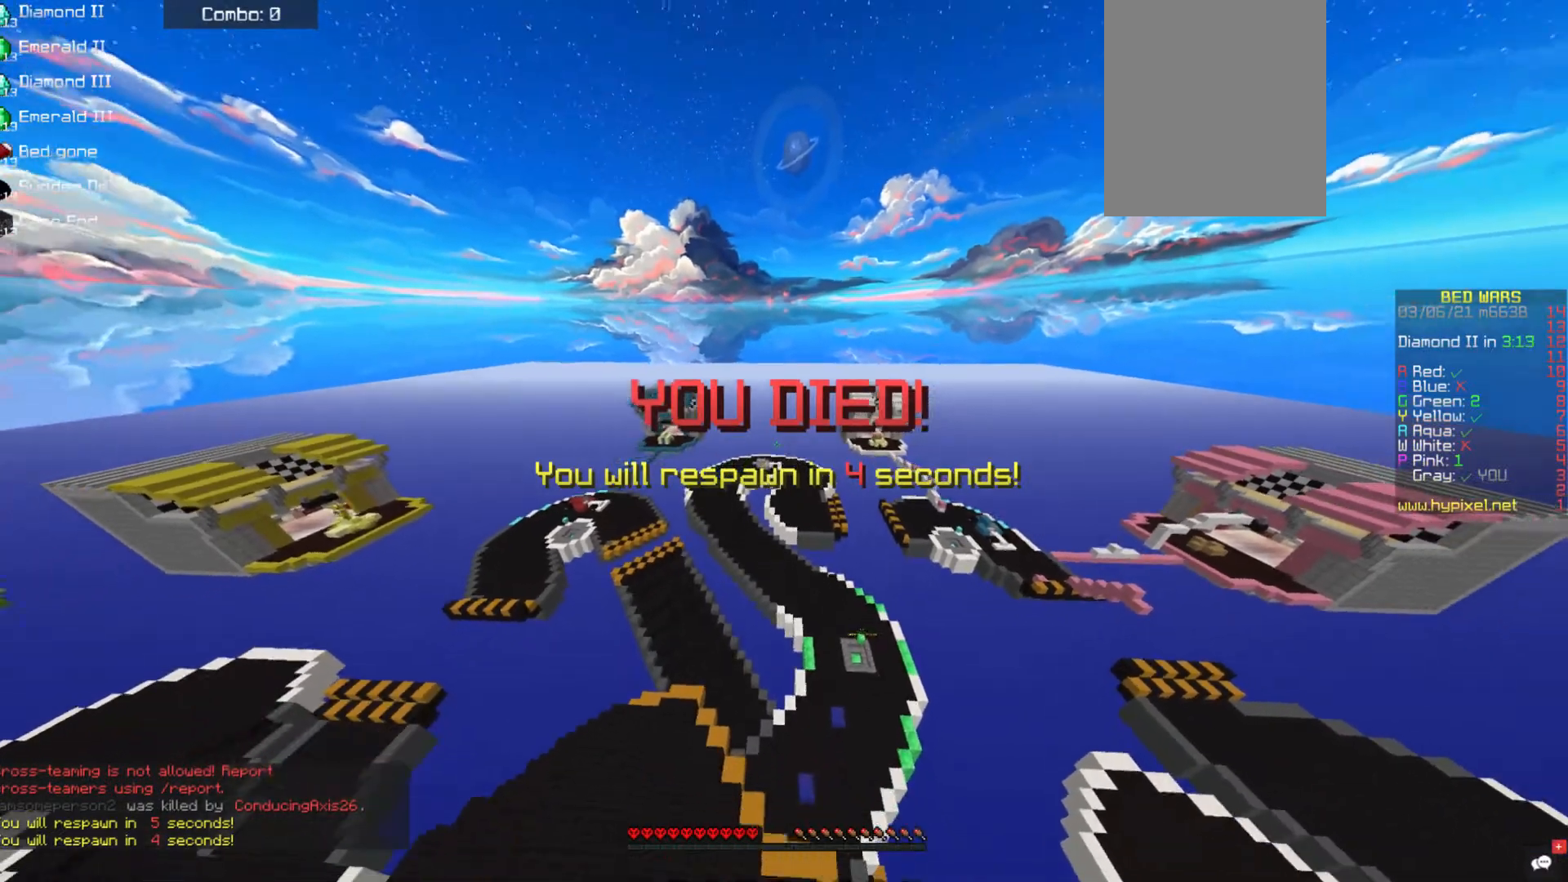
{"keys": [], "mouse": [], "events": []}
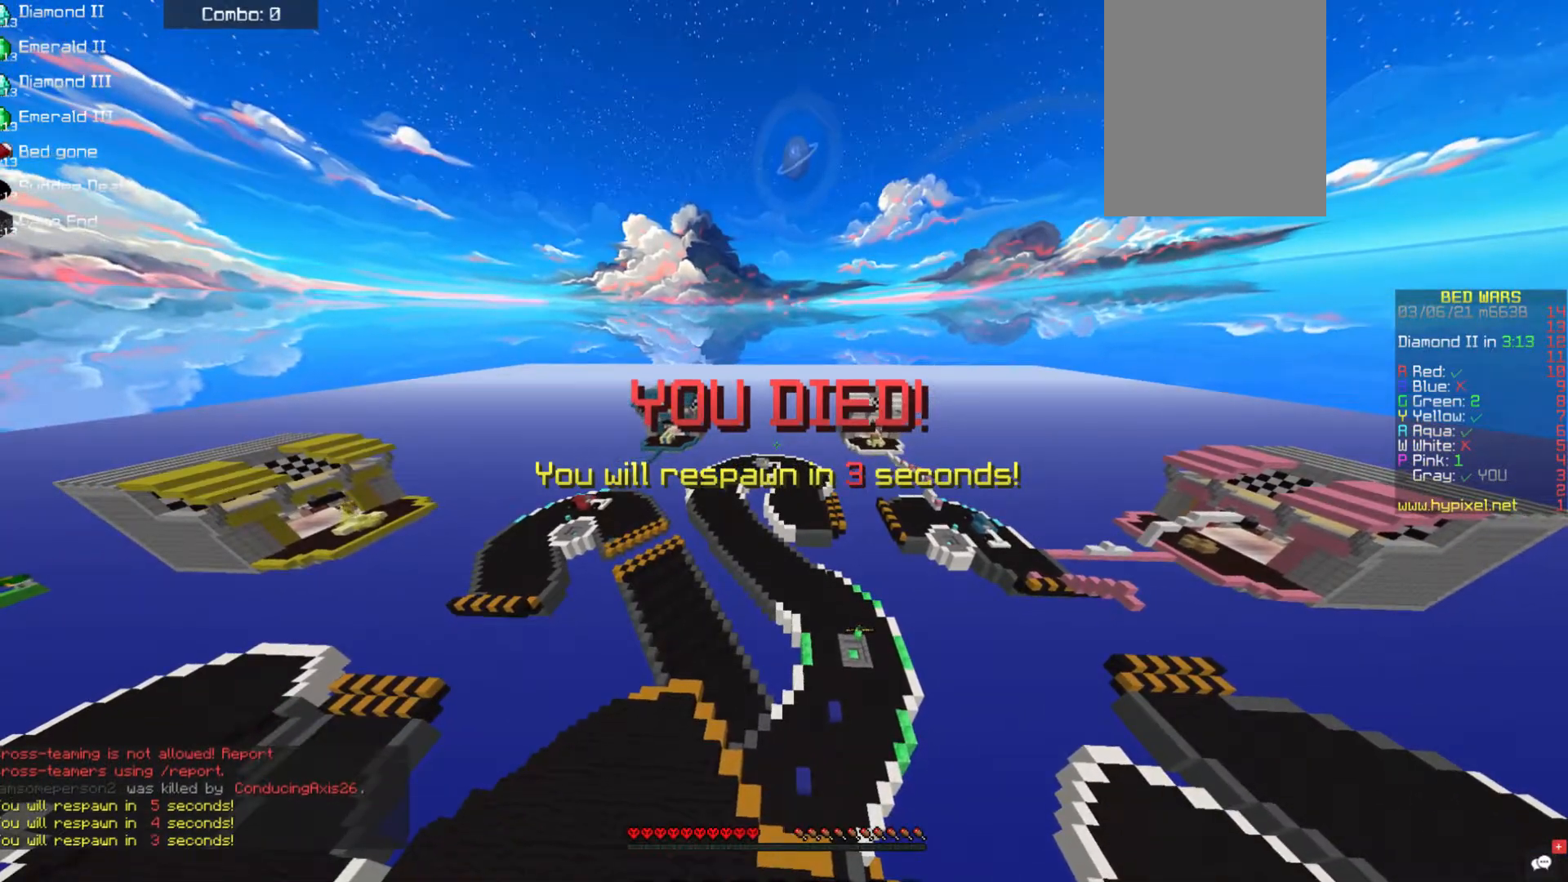
{"keys": [], "mouse": [], "events": []}
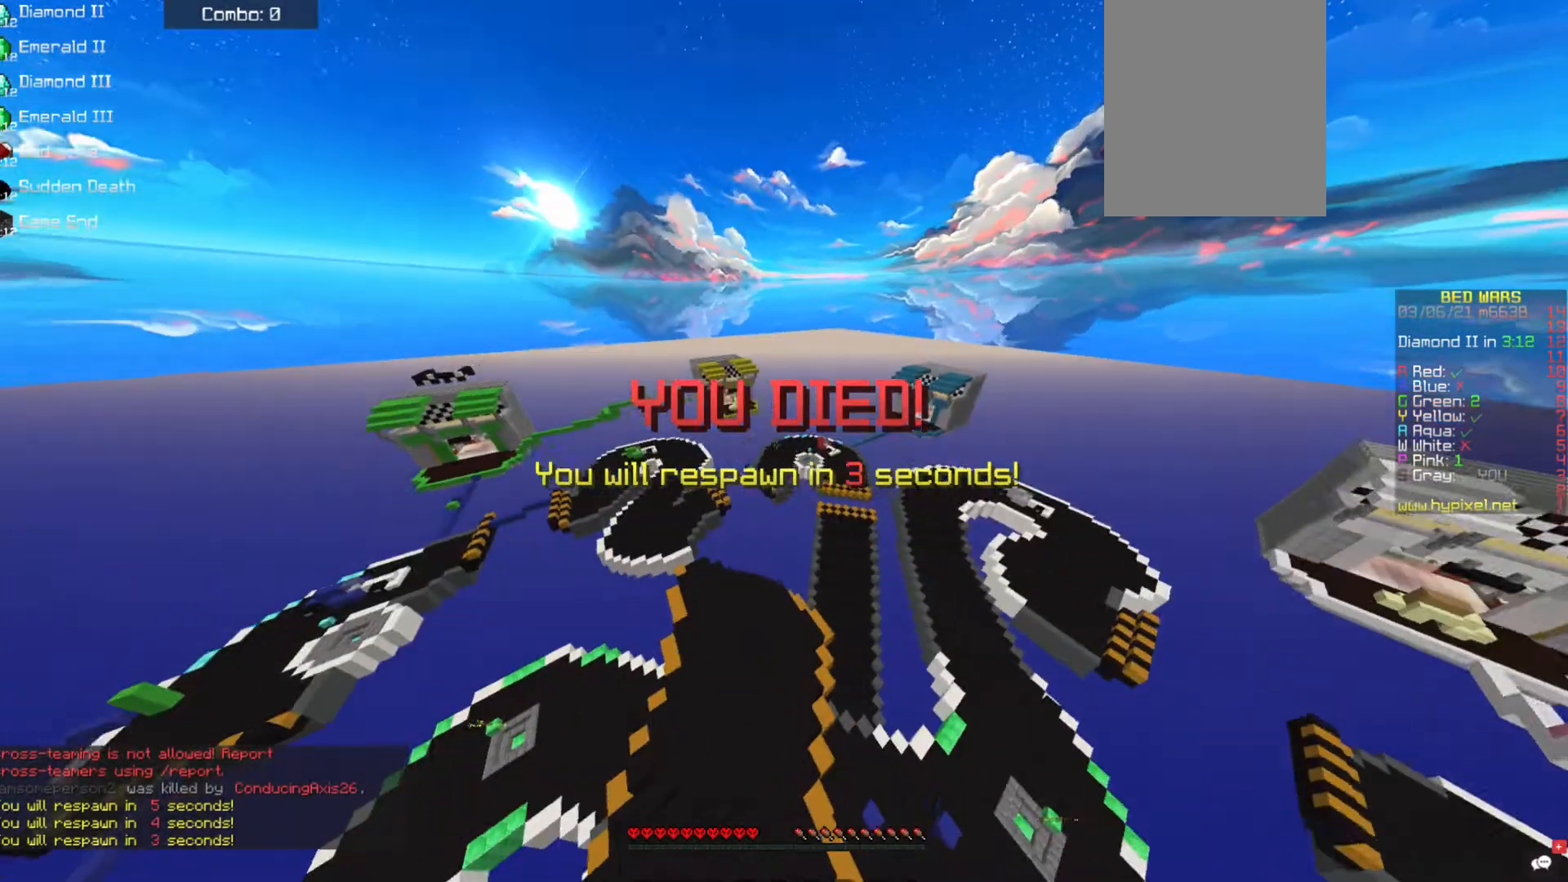
{"keys": [], "mouse": [], "events": []}
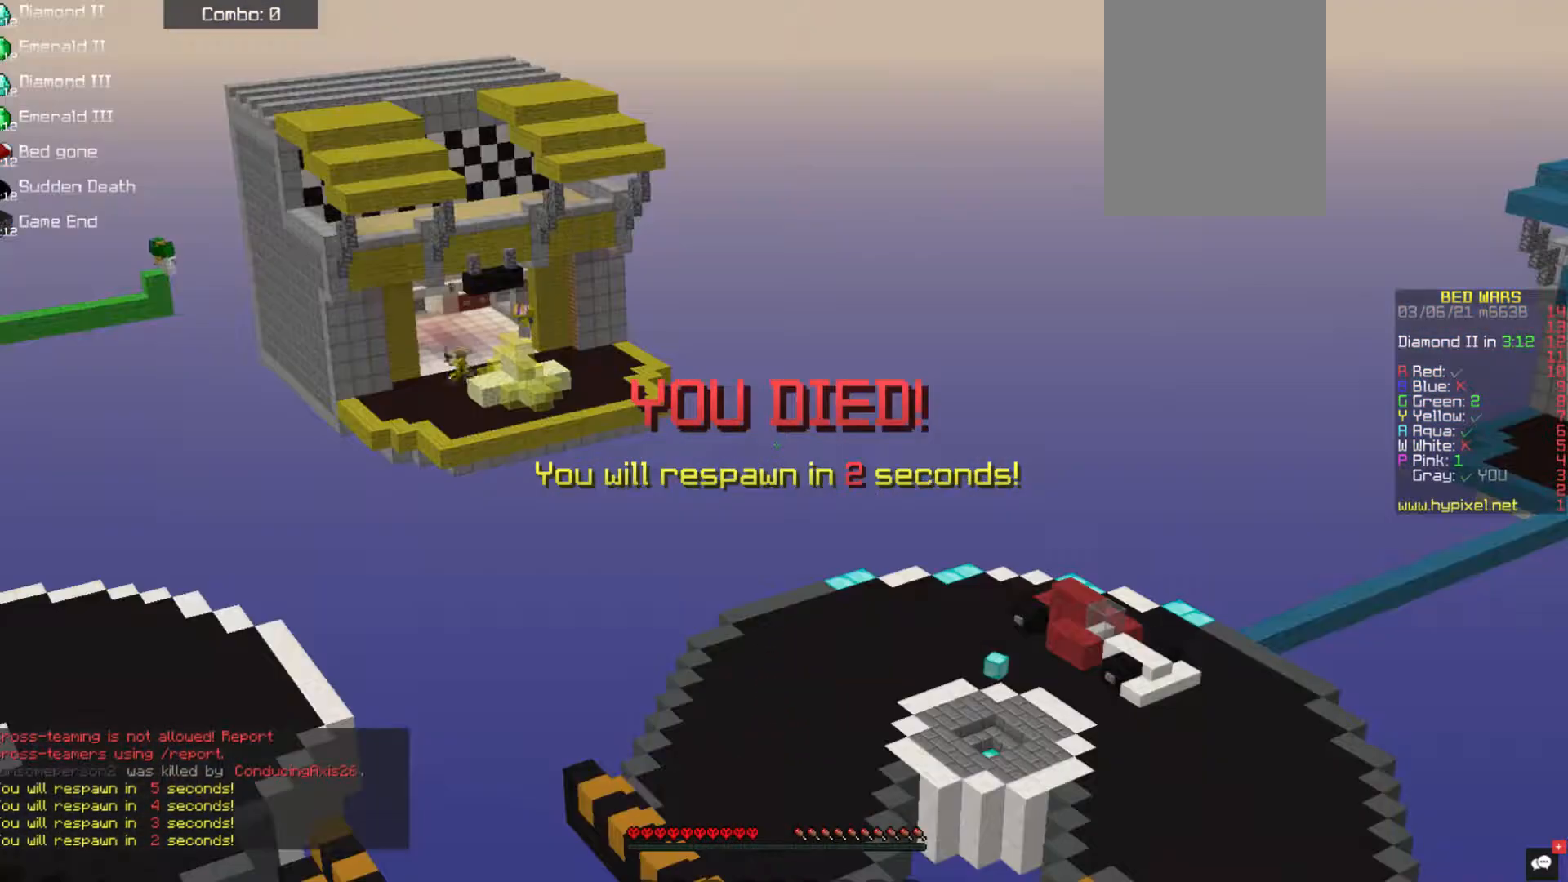
{"keys": [], "mouse": [], "events": []}
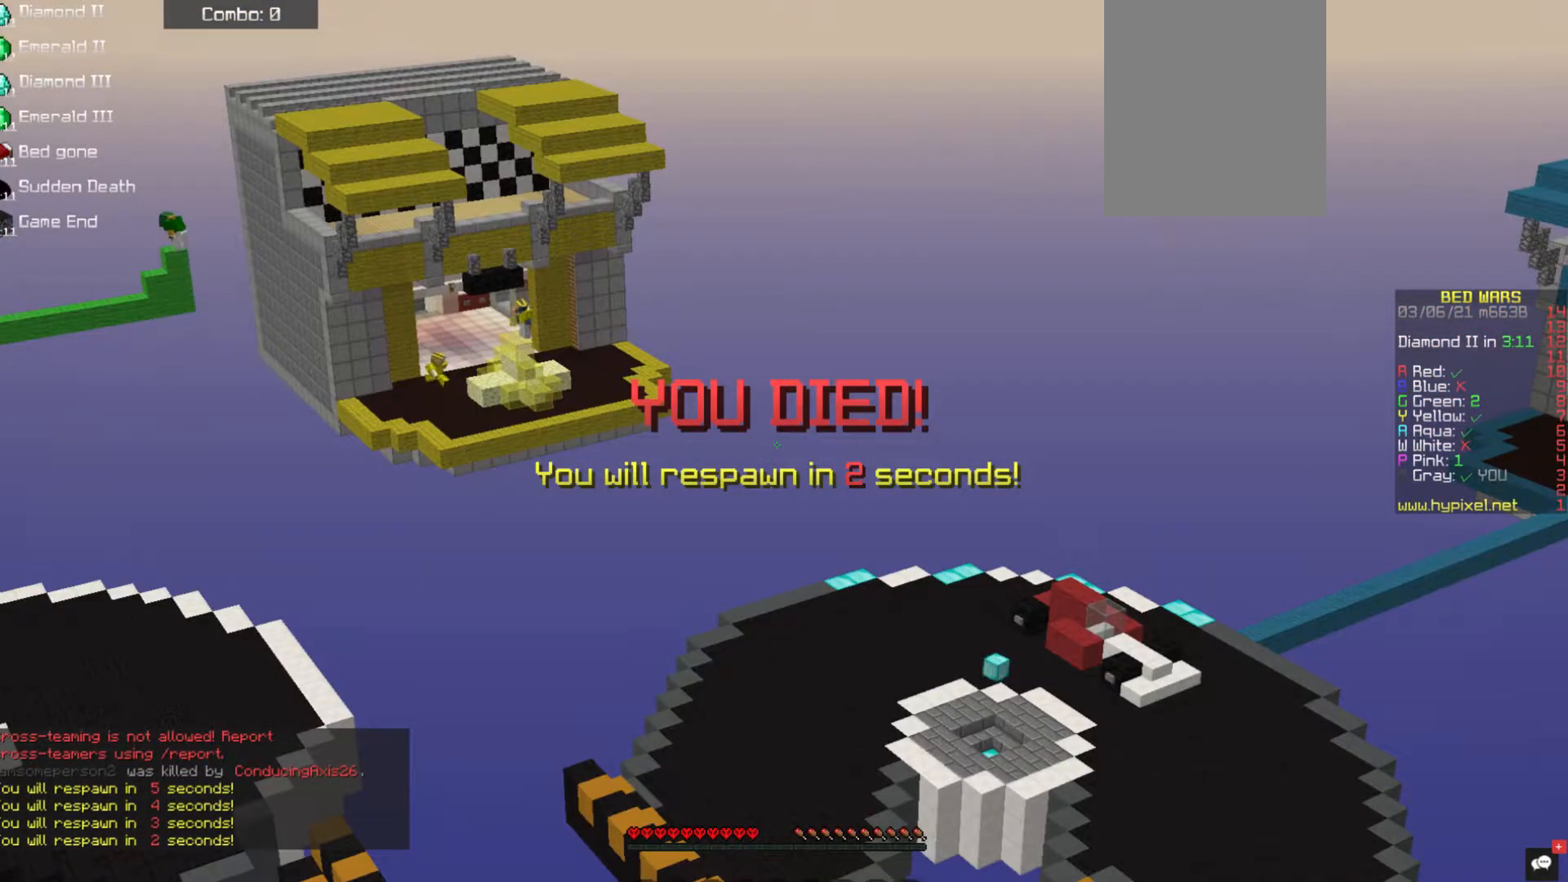
{"keys": [], "mouse": [], "events": []}
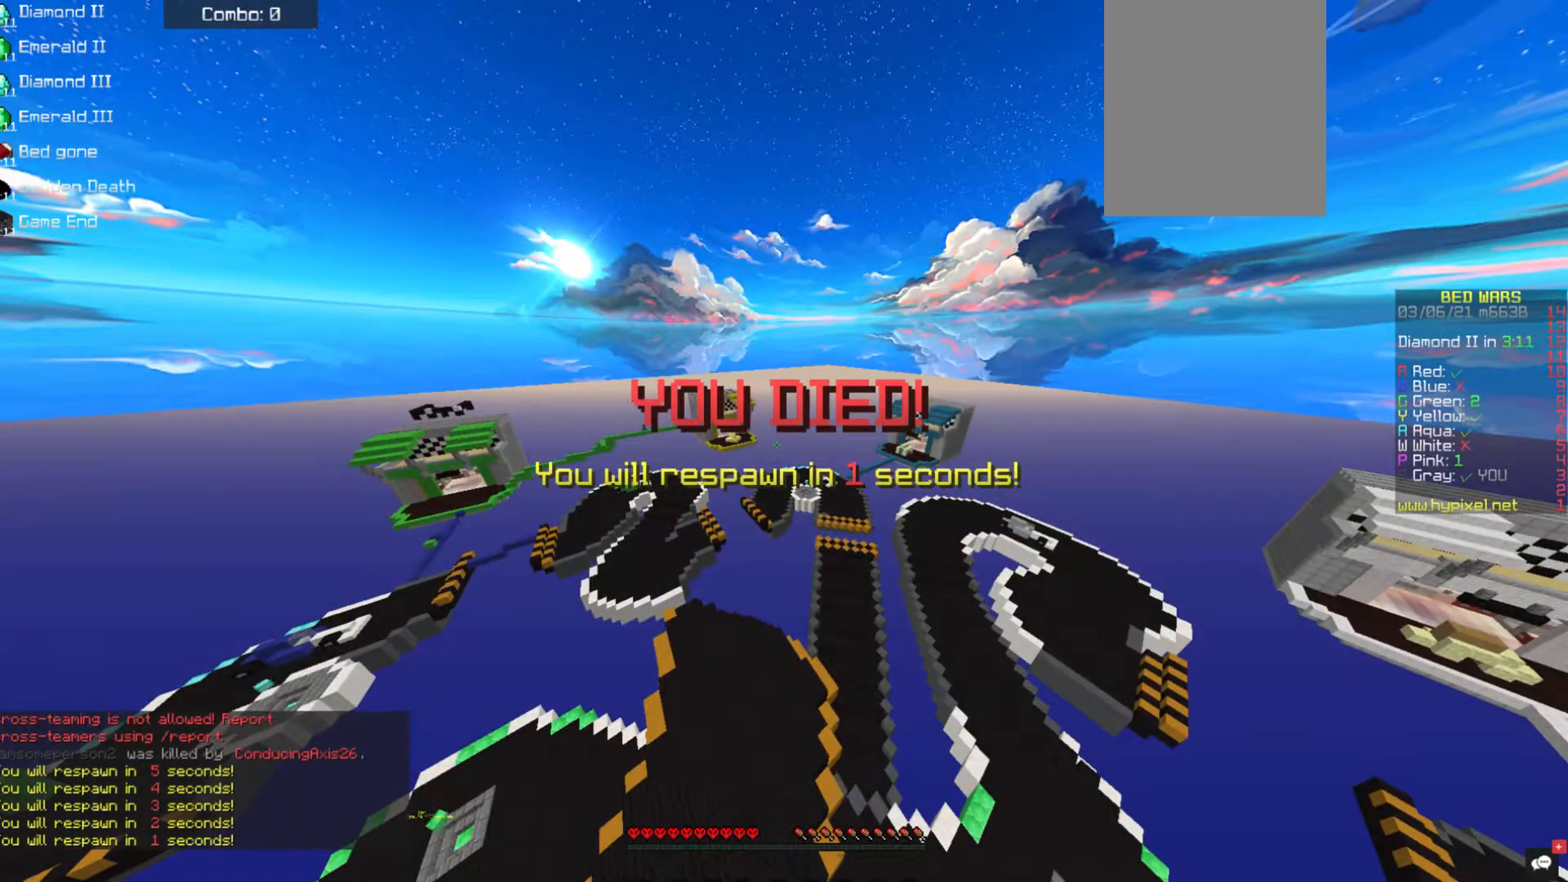
{"keys": [], "mouse": [], "events": []}
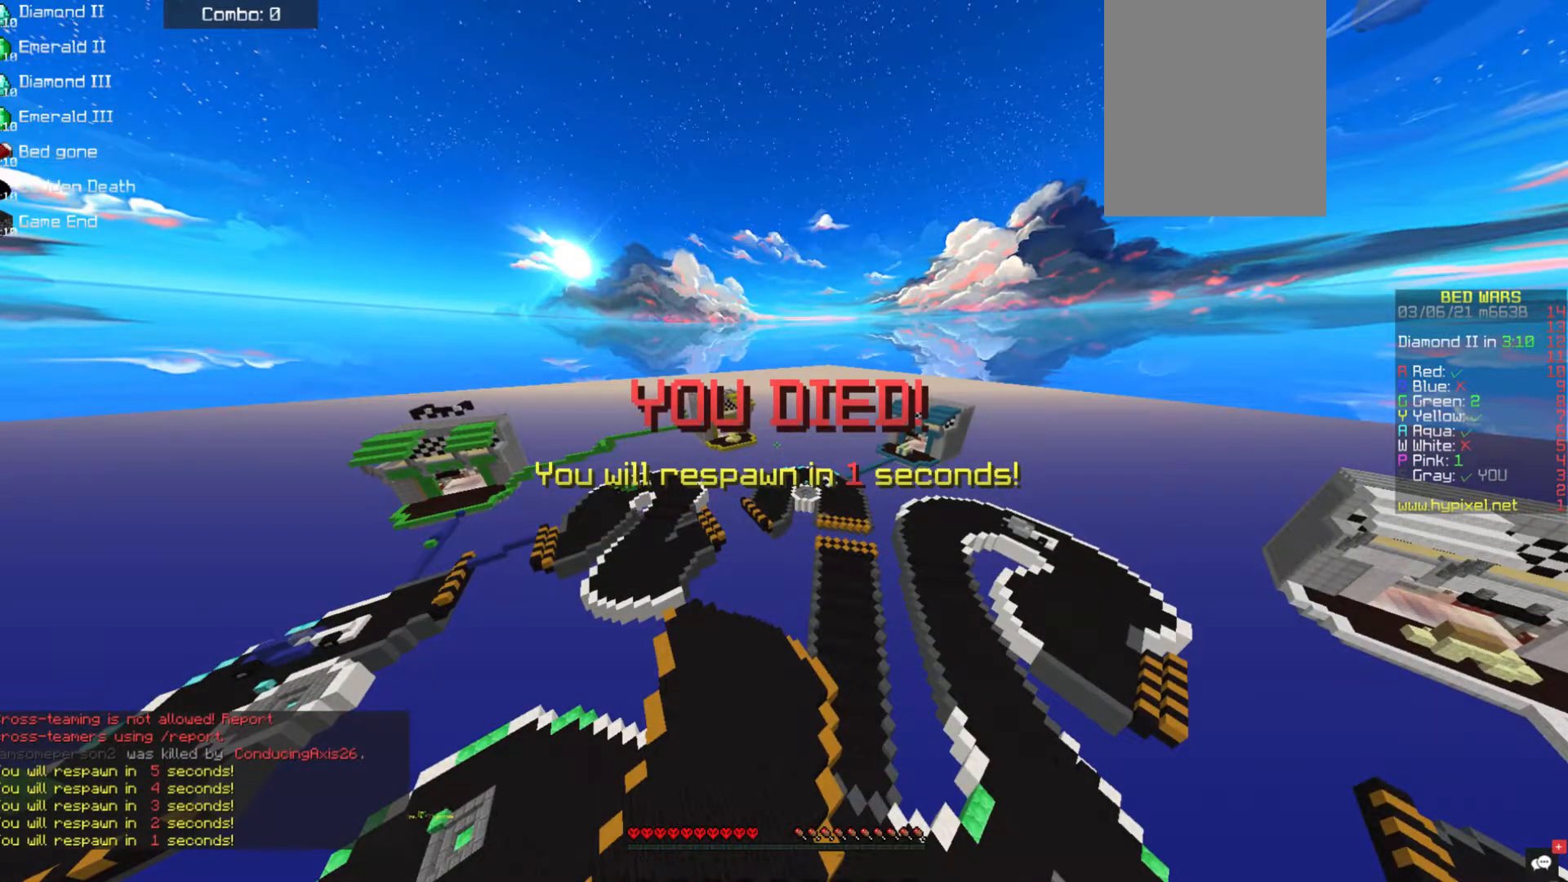
{"keys": [], "mouse": [], "events": []}
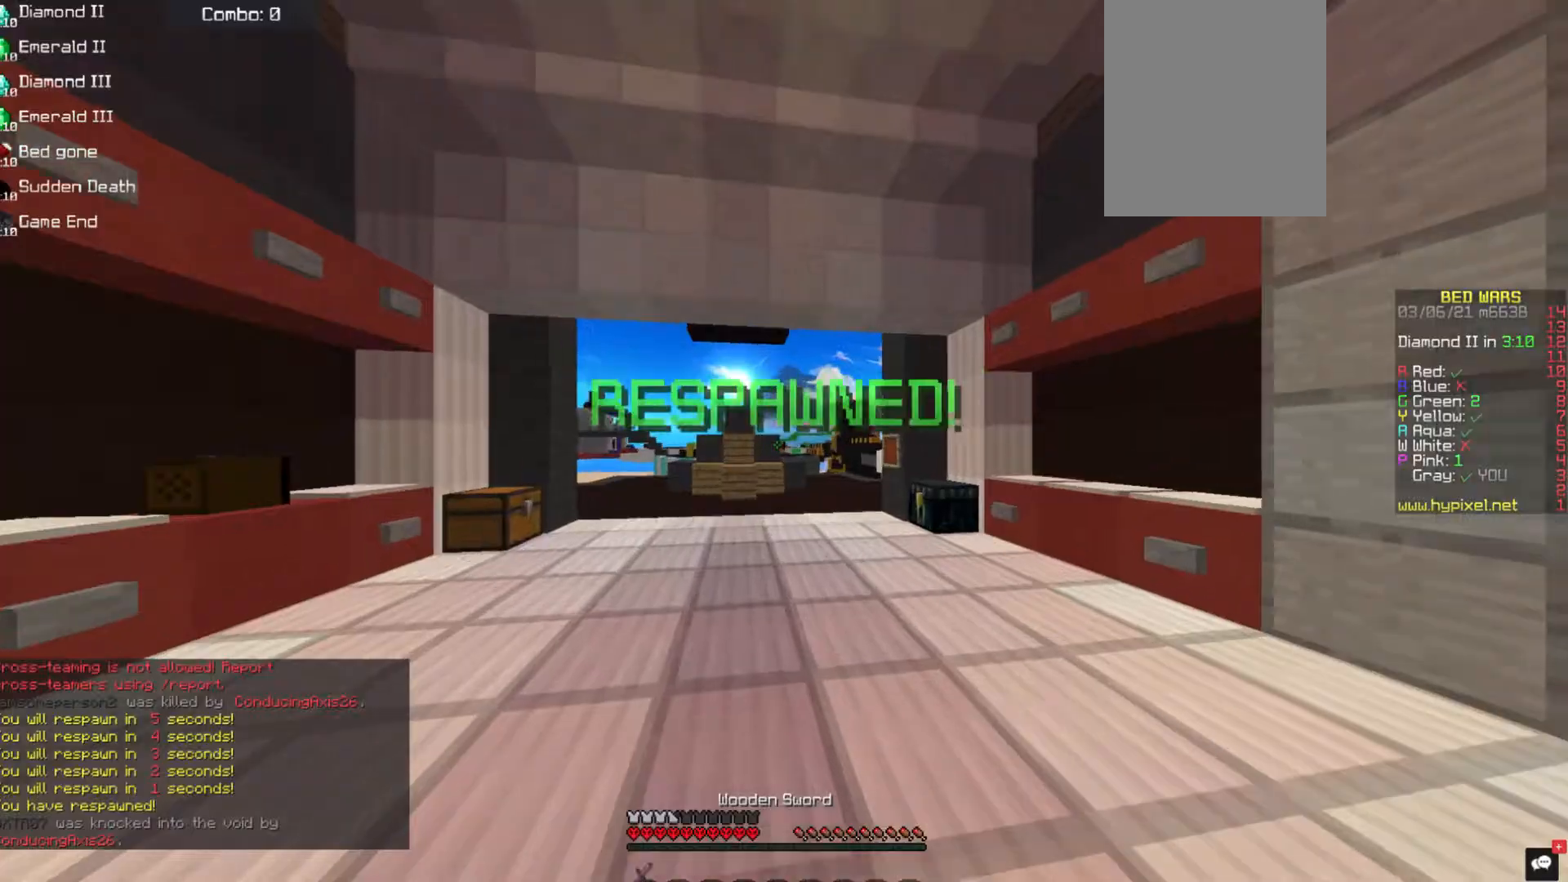
{"keys": ["s"], "mouse": [], "events": [[438, "s", "down"]]}
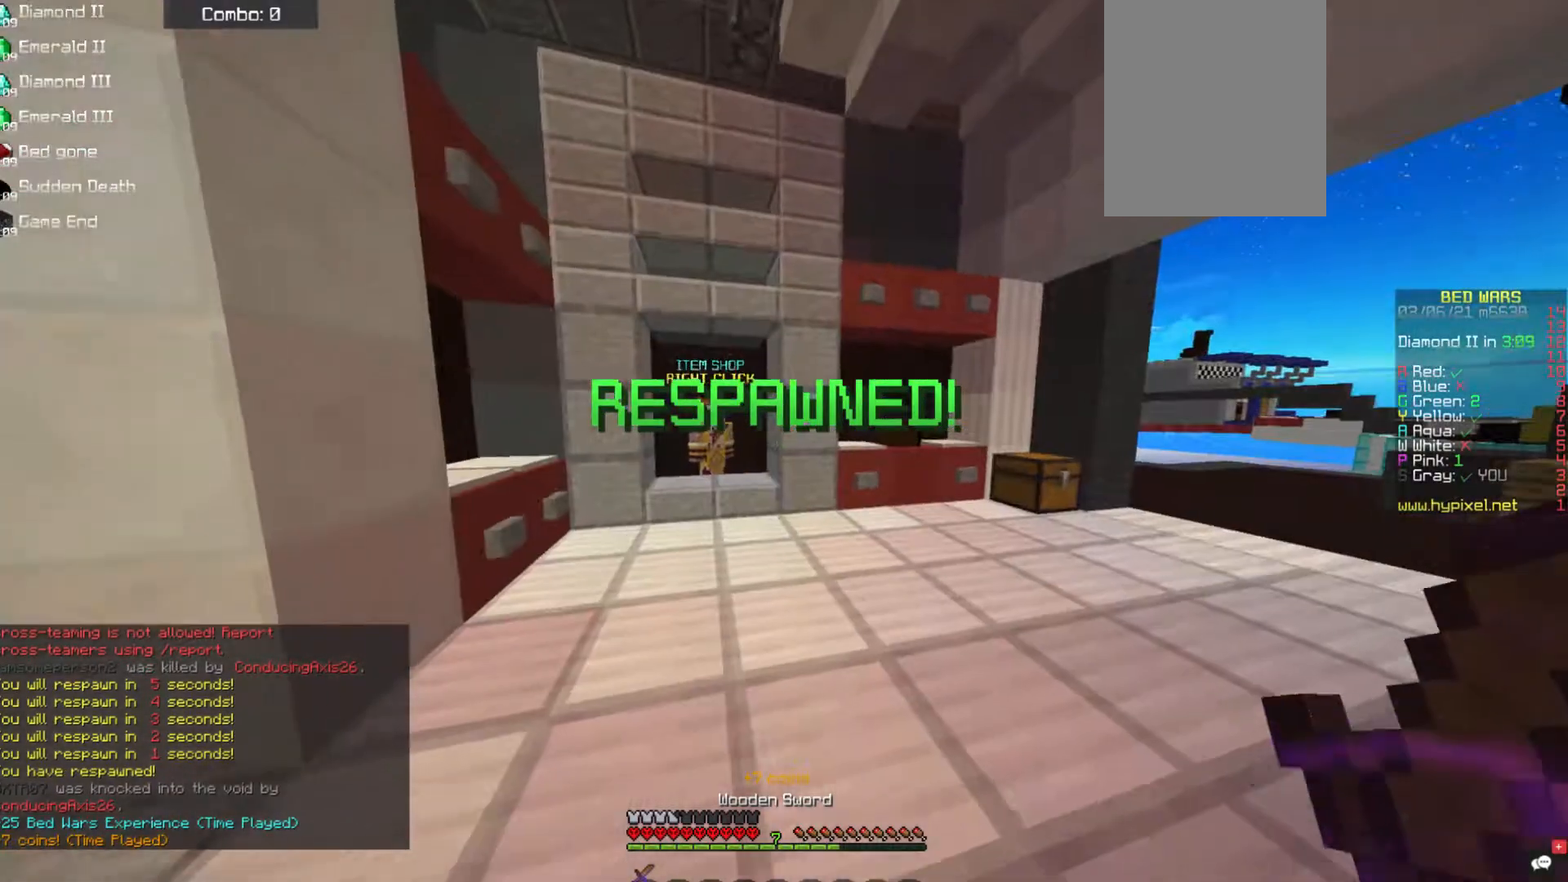
{"keys": ["a", "w"], "mouse": [], "events": [[84, "s", "up"], [84, "w", "down"], [455, "a", "down"]]}
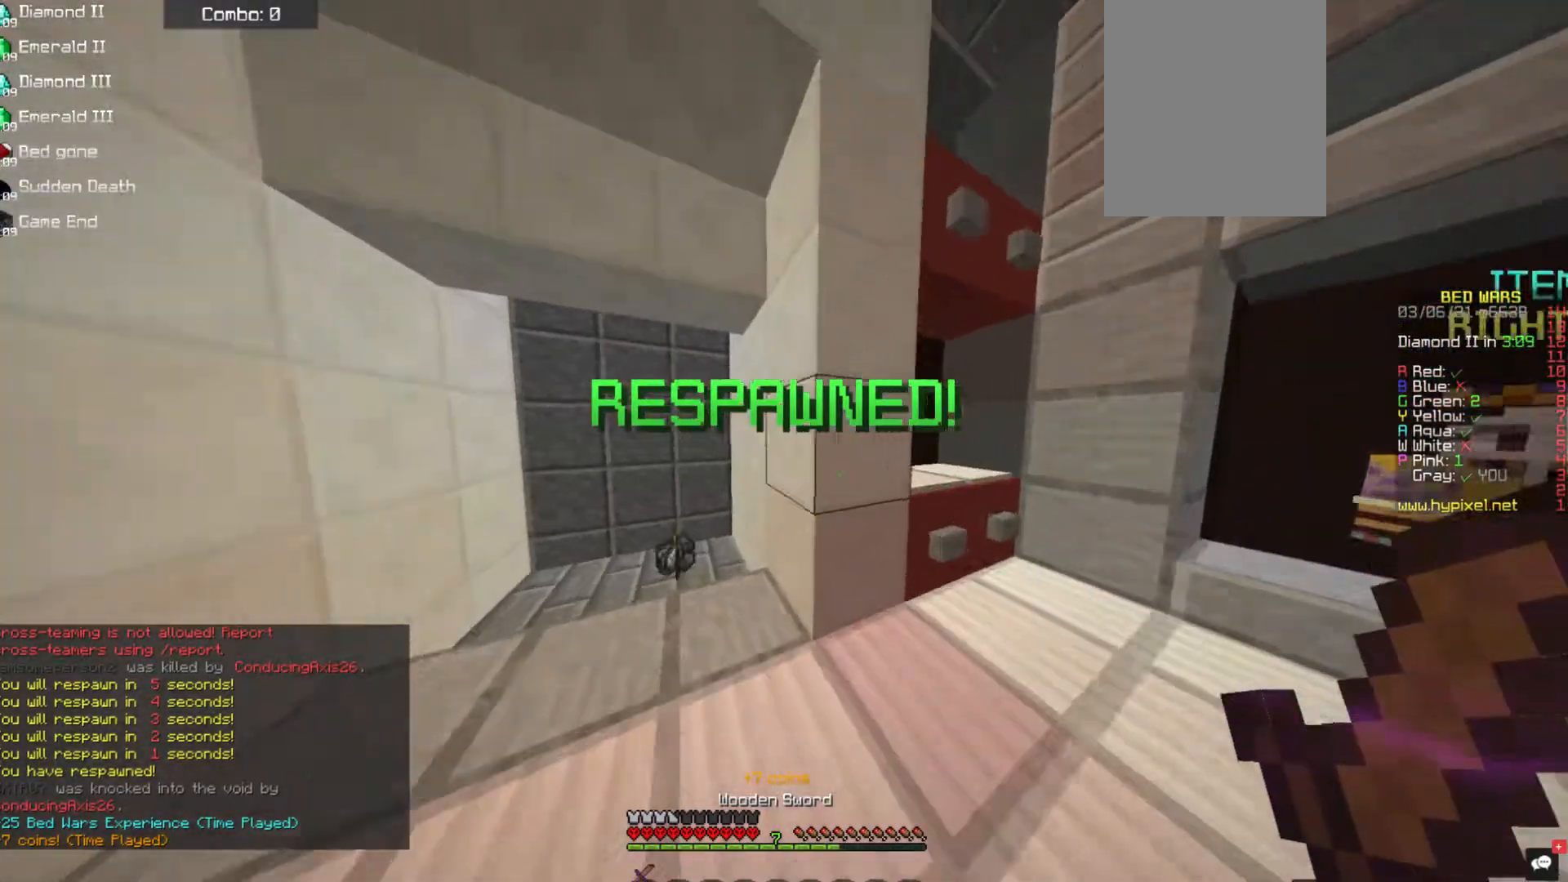
{"keys": ["a", "w"], "mouse": [], "events": [[151, "a", "up"], [202, "a", "down"]]}
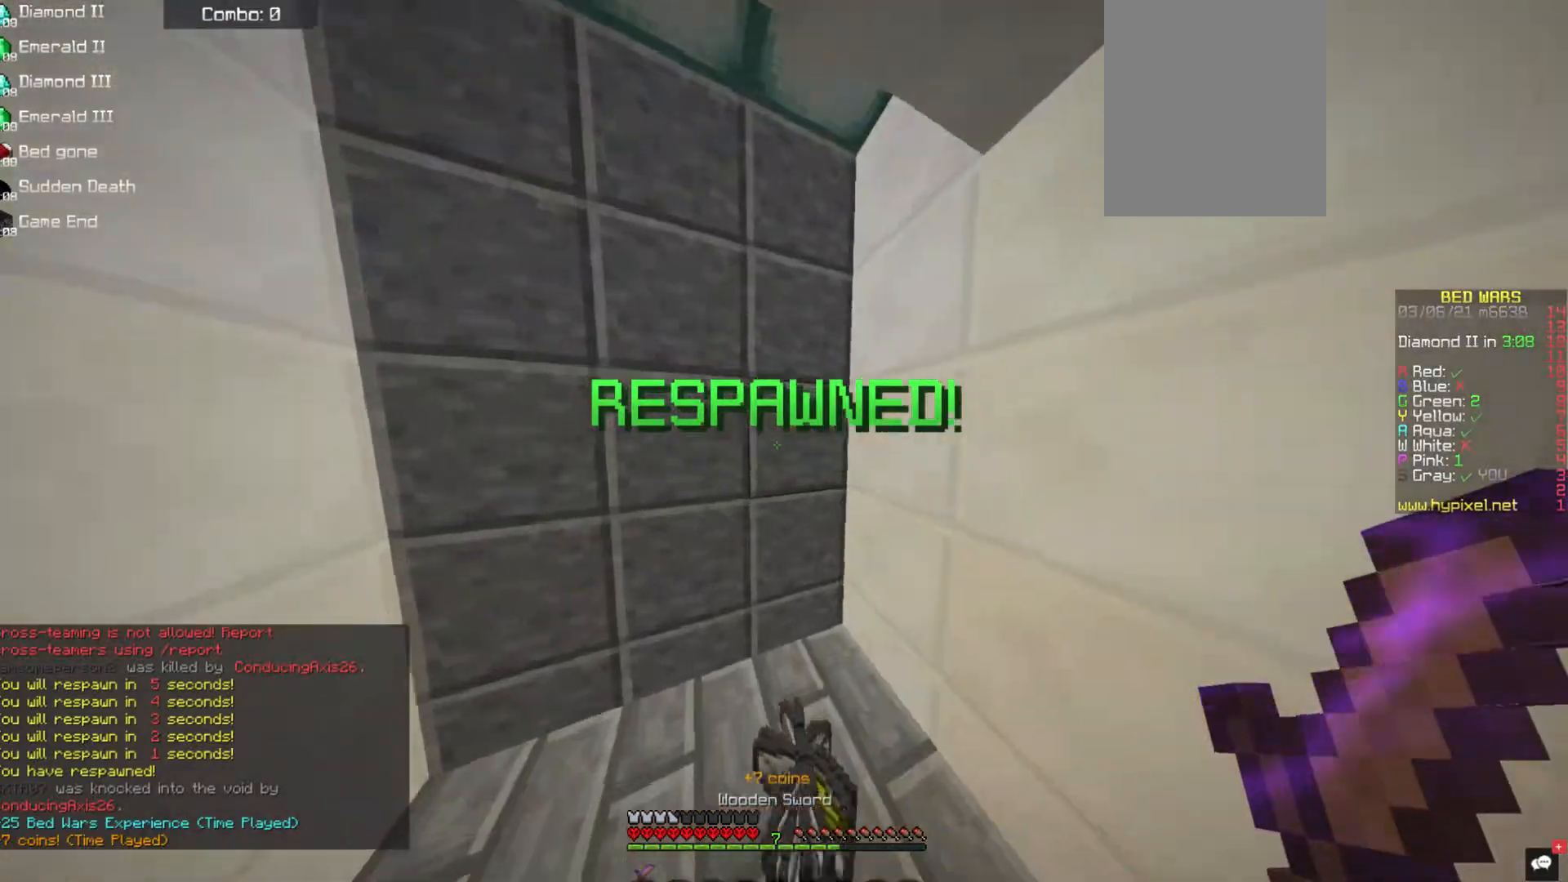
{"keys": ["d", "w"], "mouse": [], "events": [[202, "d", "down"], [253, "a", "up"]]}